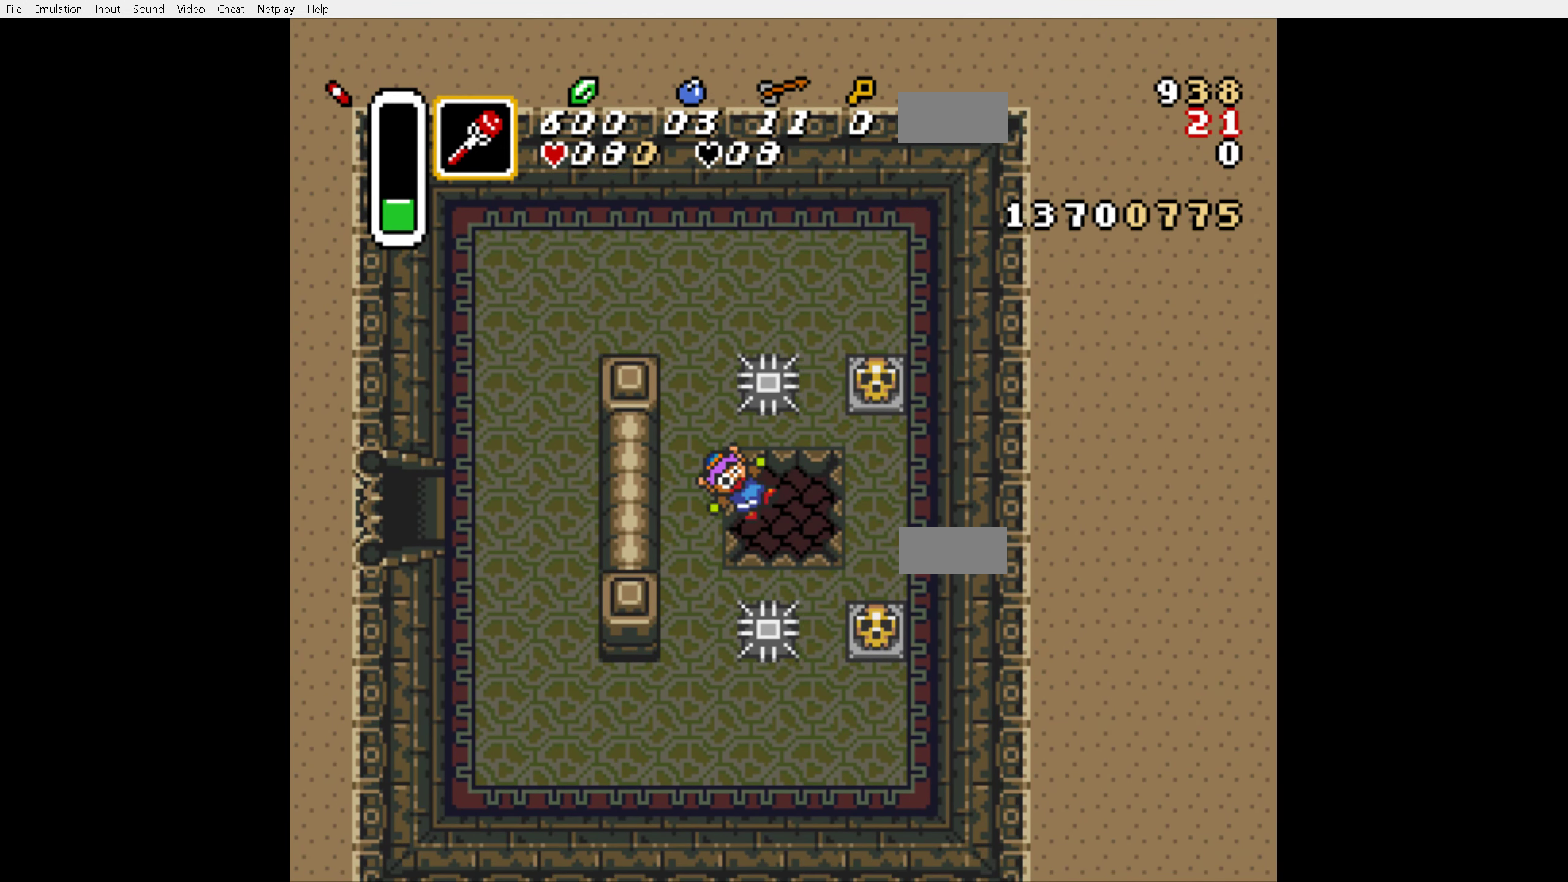
Gameplay with a controller (Nintendo layout); each line is a JSON object with the inputs held at the frame after it. "events" lists button and stick changes between this image and that frame as [ms after this image, input, new state], when the widget could be followed in between. Not read: L3 R3.
{"buttons": [], "events": [[300, "DPAD_RIGHT", "up"]]}
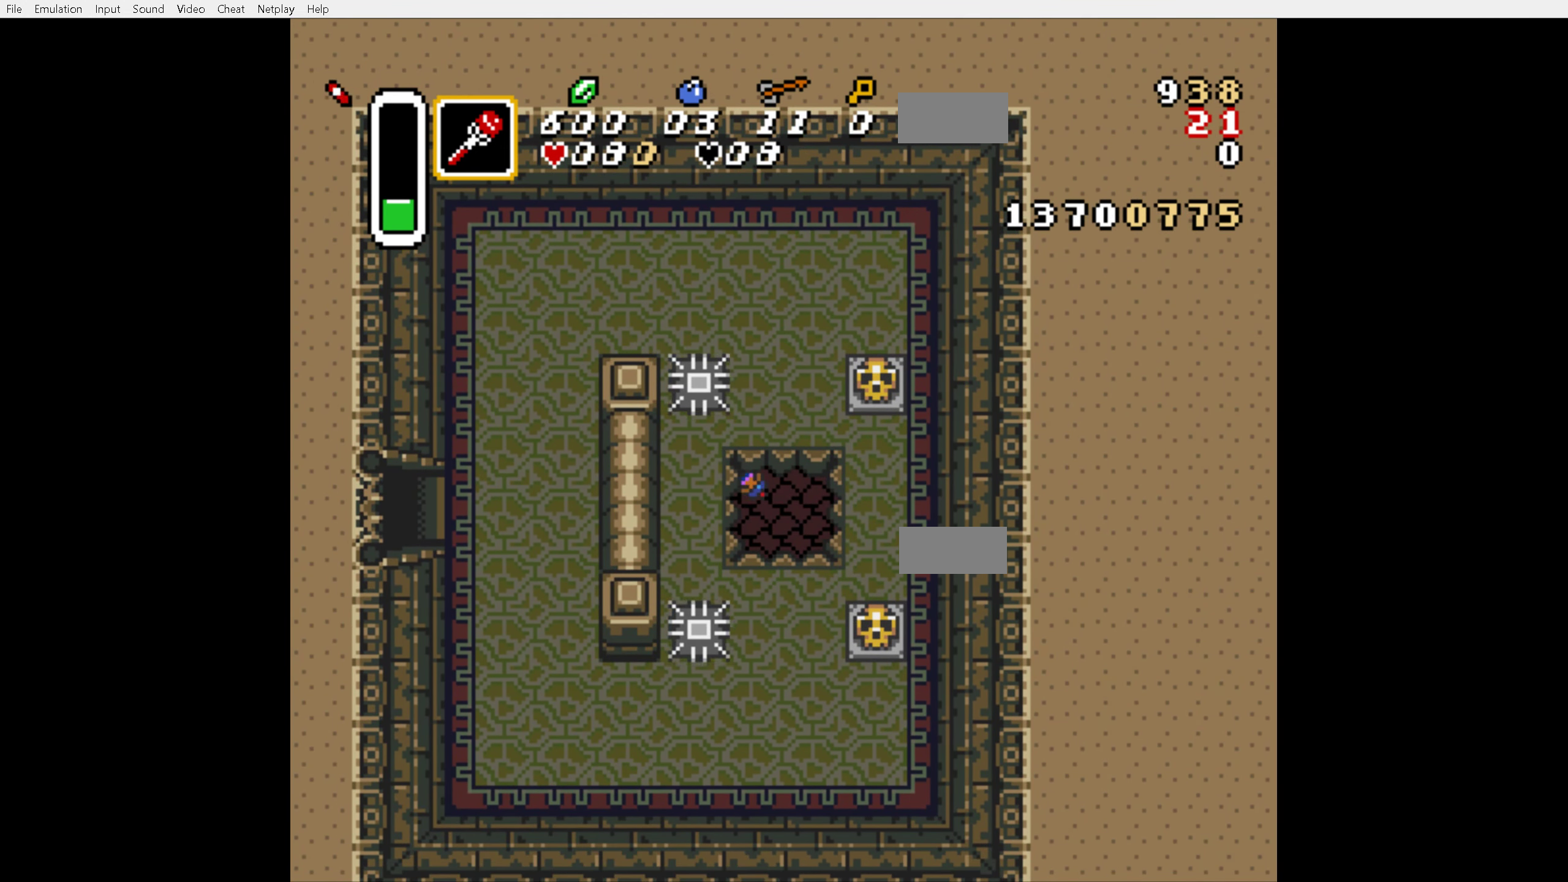
{"buttons": [], "events": []}
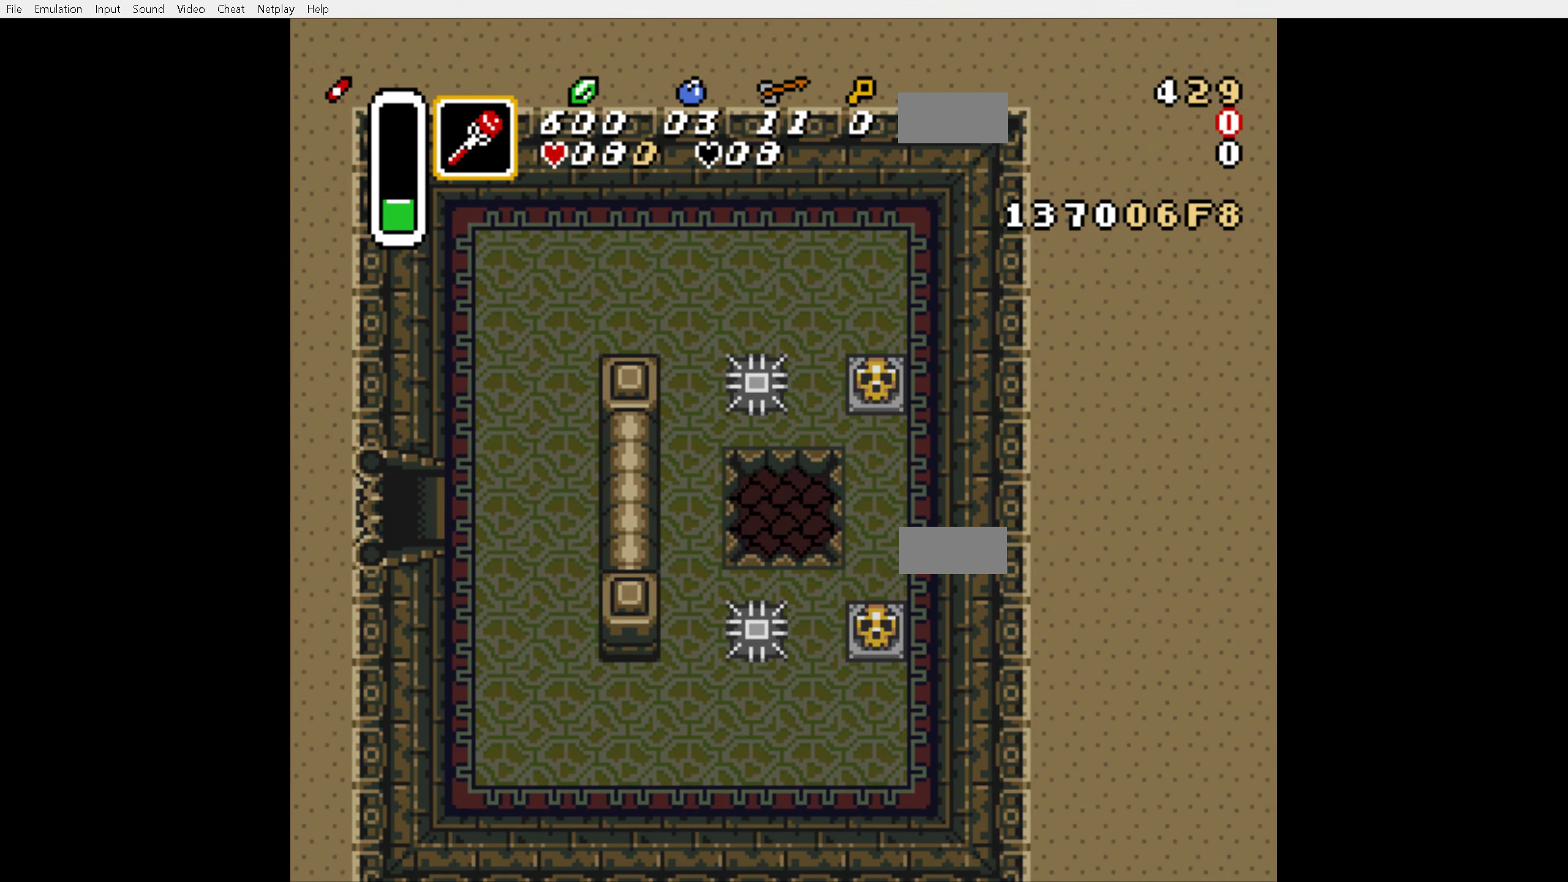
{"buttons": [], "events": []}
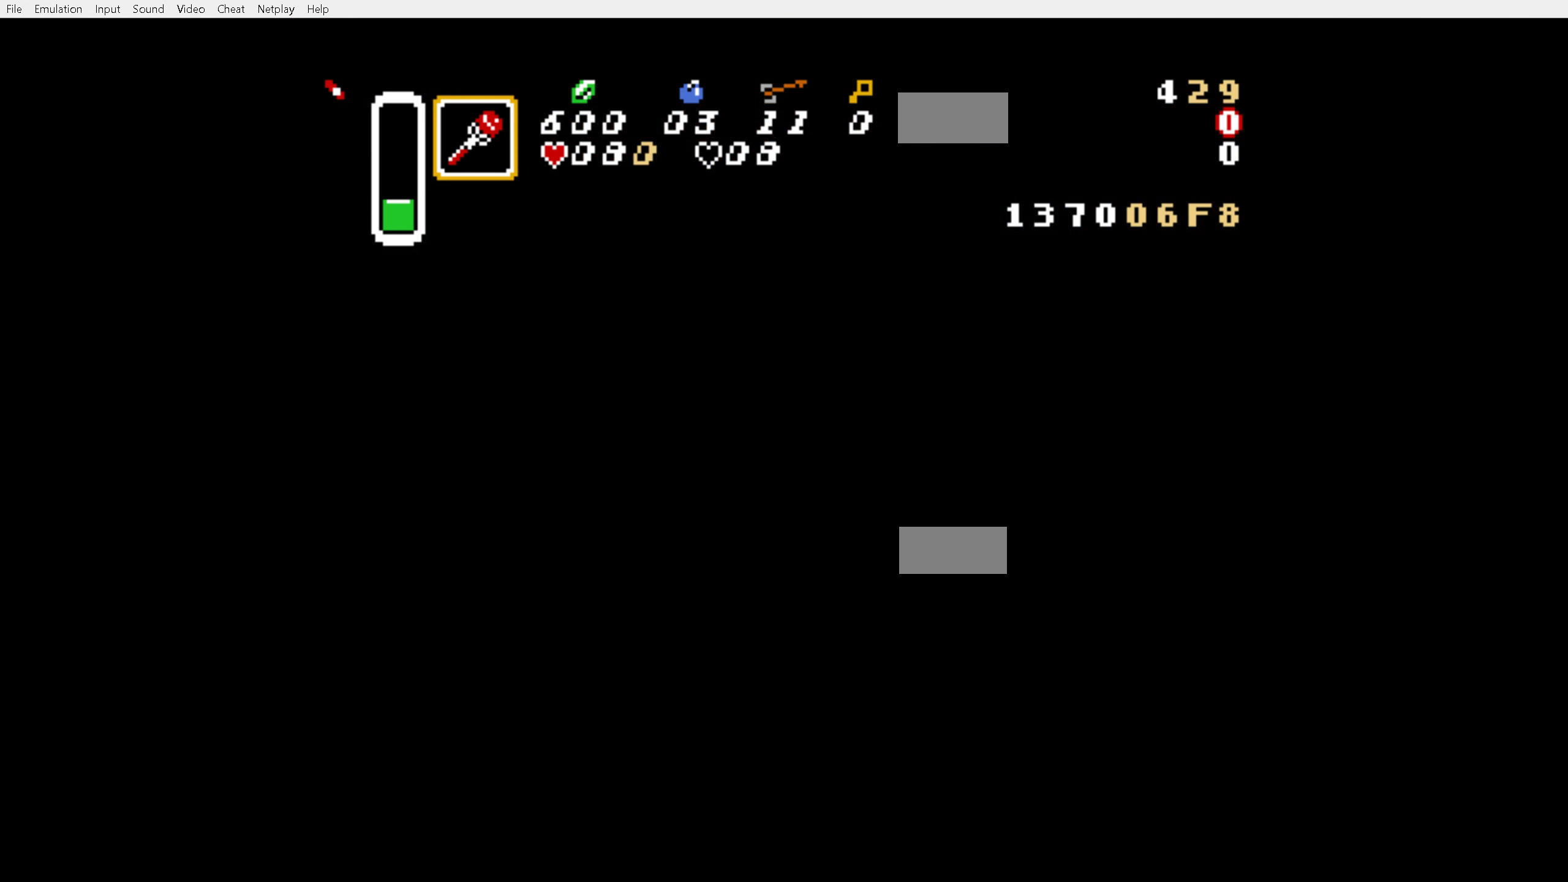
{"buttons": [], "events": []}
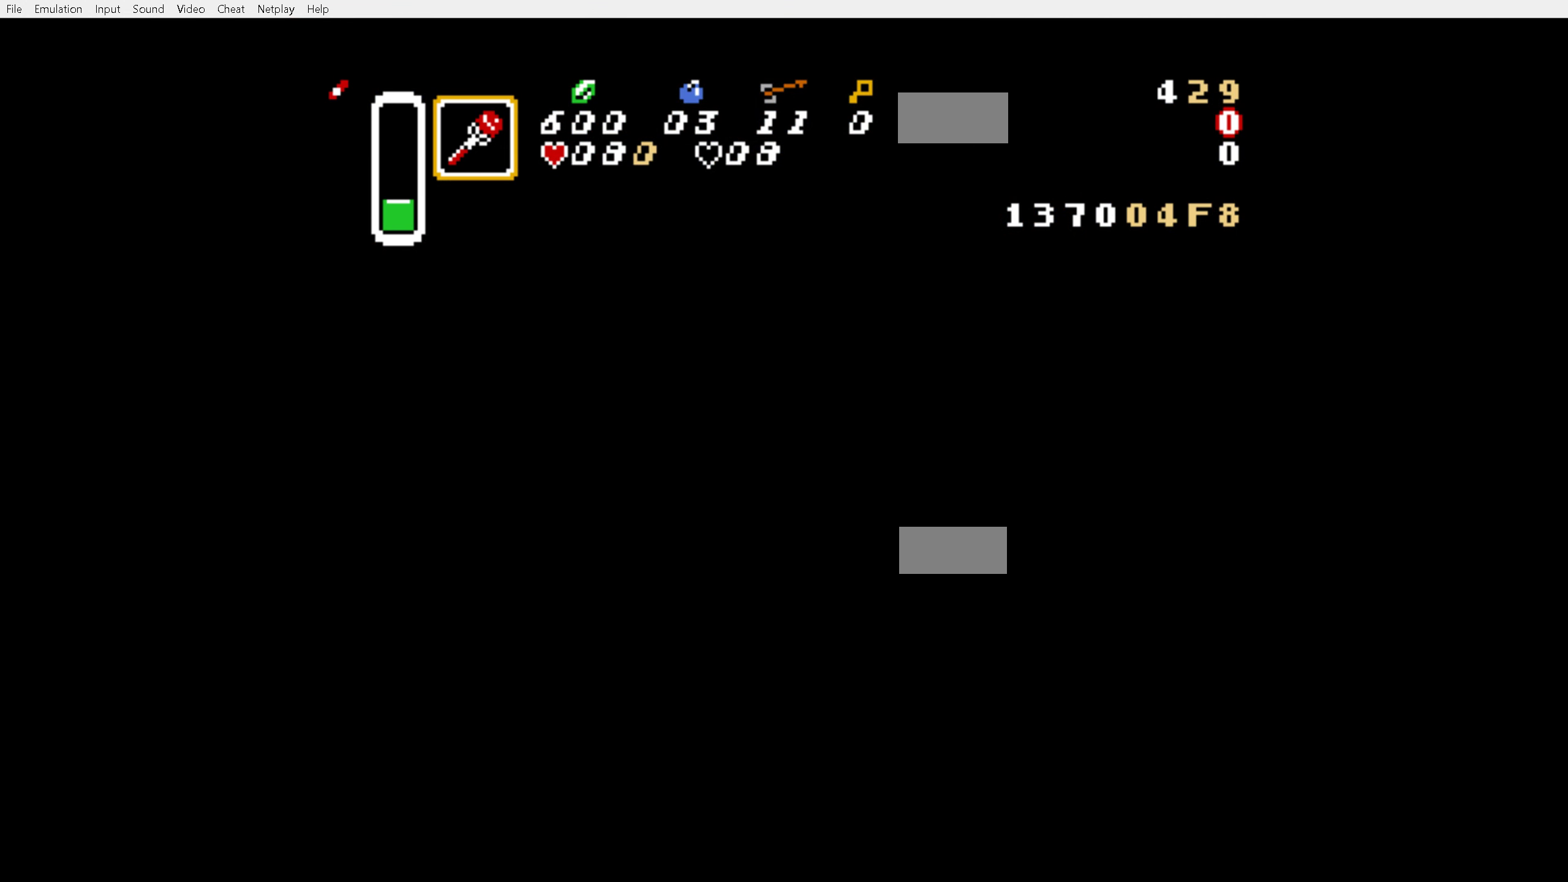
{"buttons": [], "events": []}
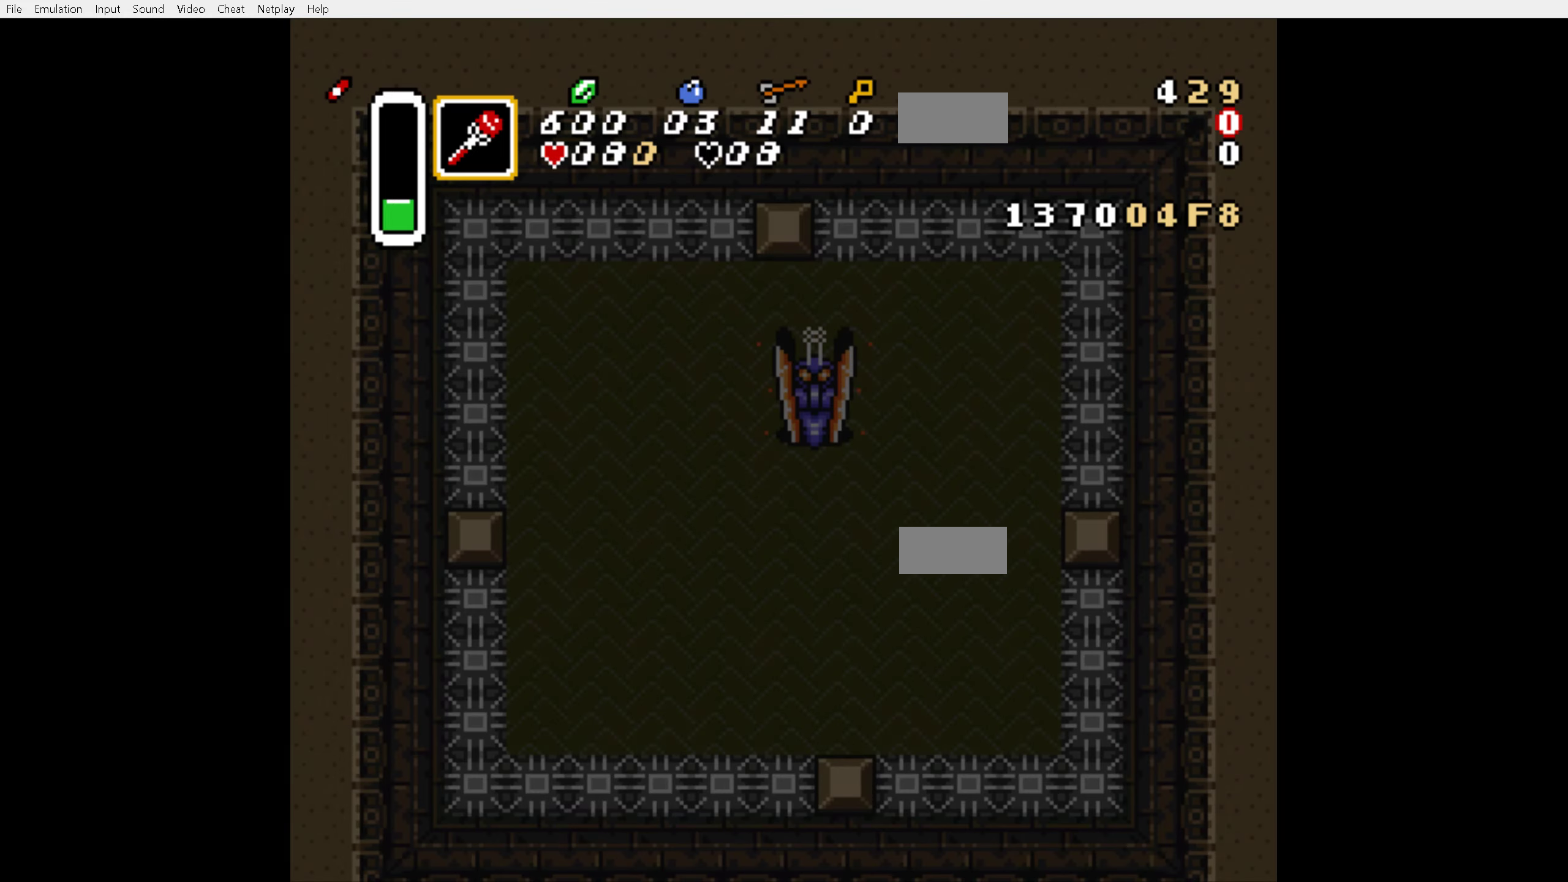
{"buttons": [], "events": []}
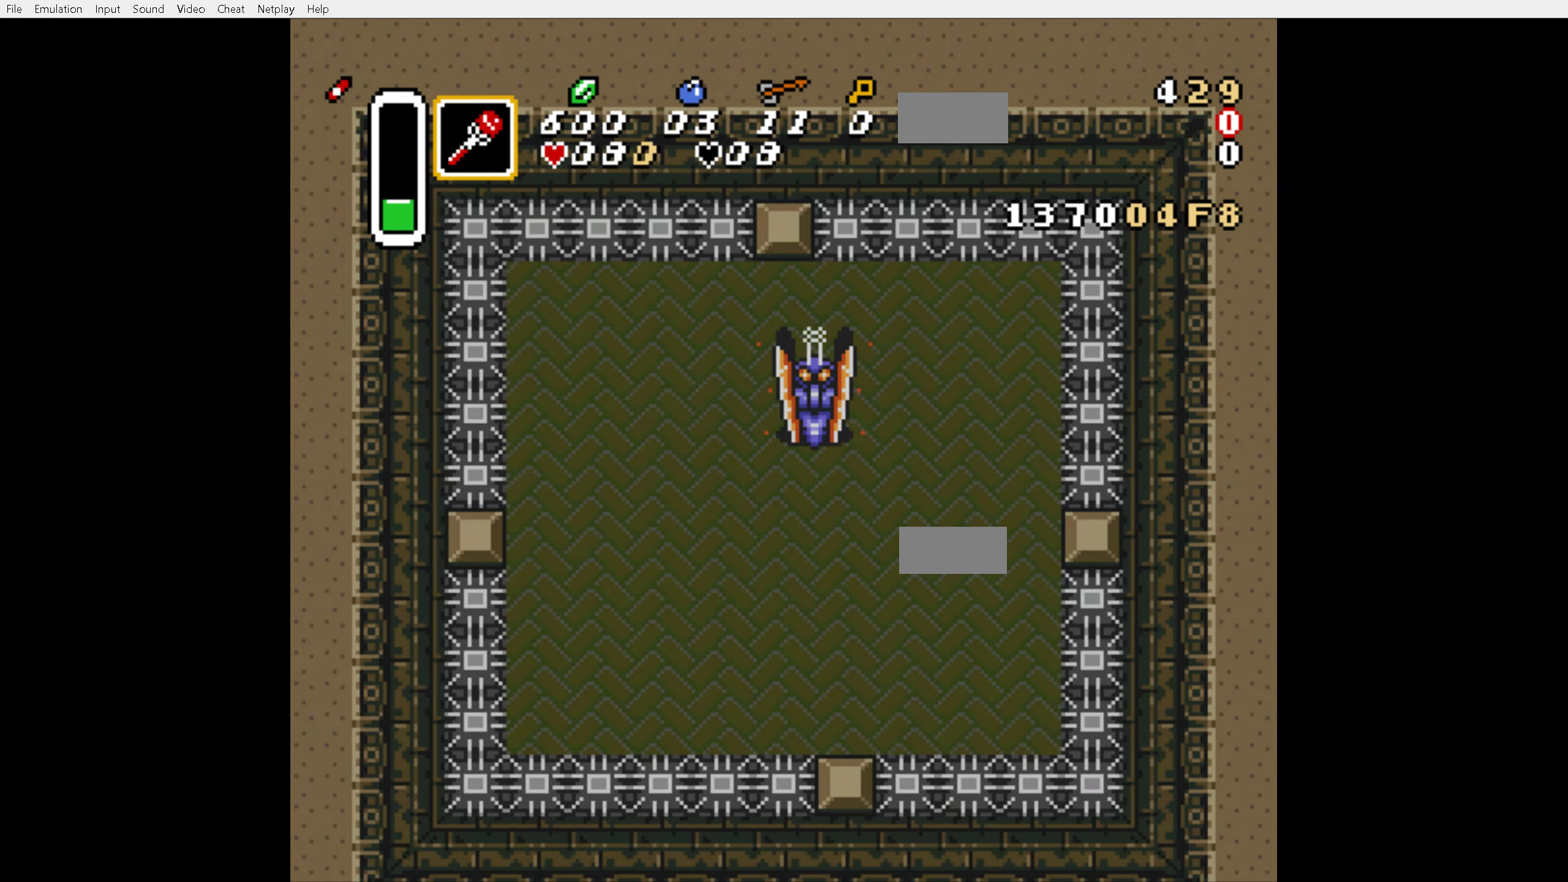
{"buttons": [], "events": []}
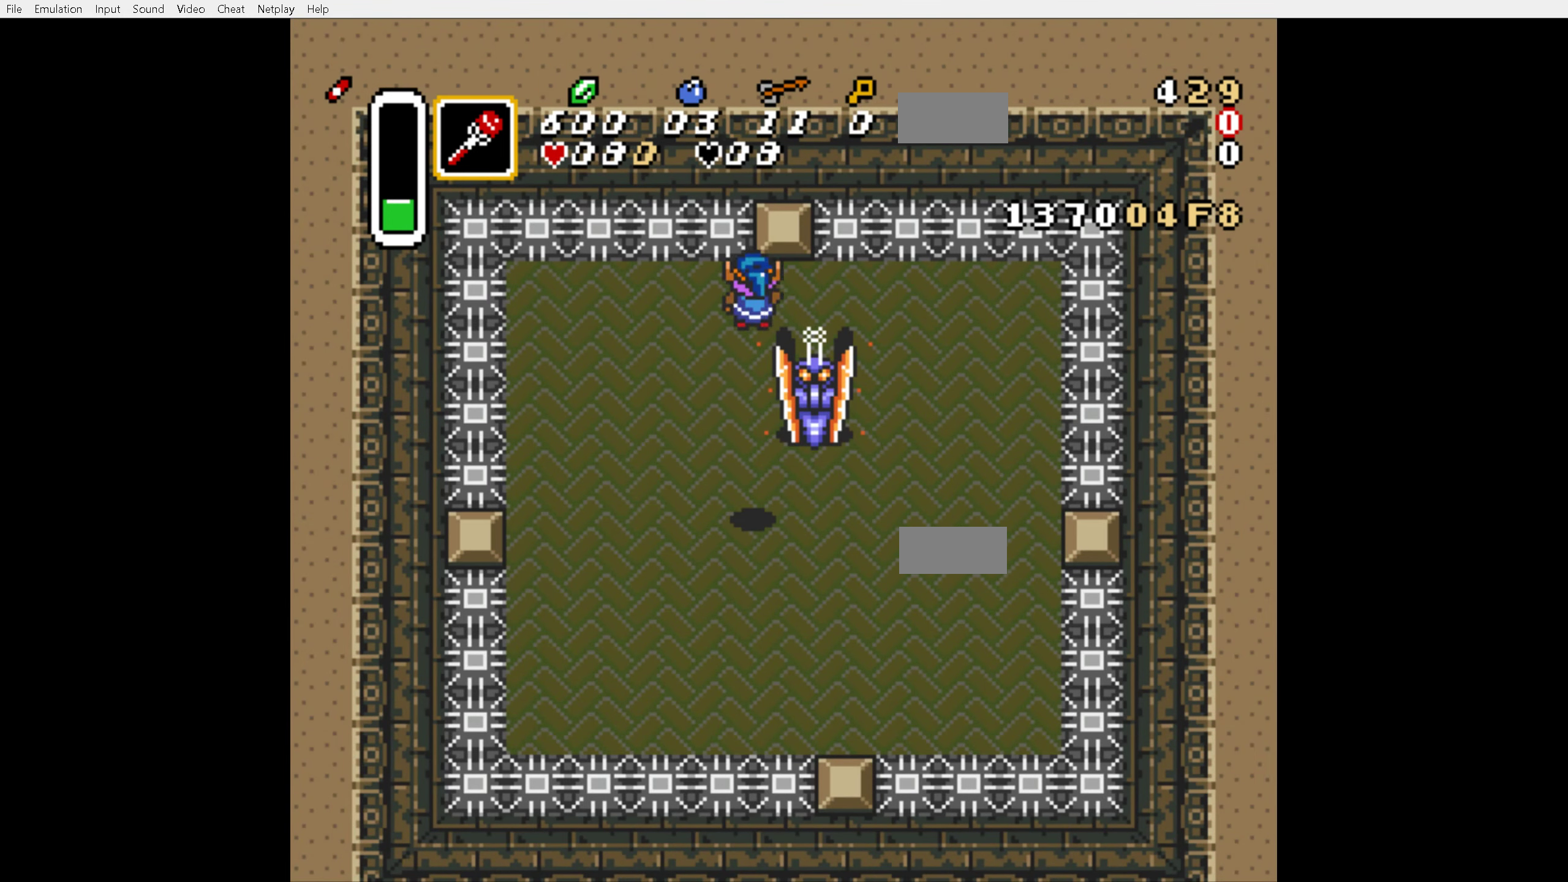
{"buttons": ["B"], "events": [[350, "DPAD_UP", "down"], [417, "B", "down"], [434, "DPAD_UP", "up"]]}
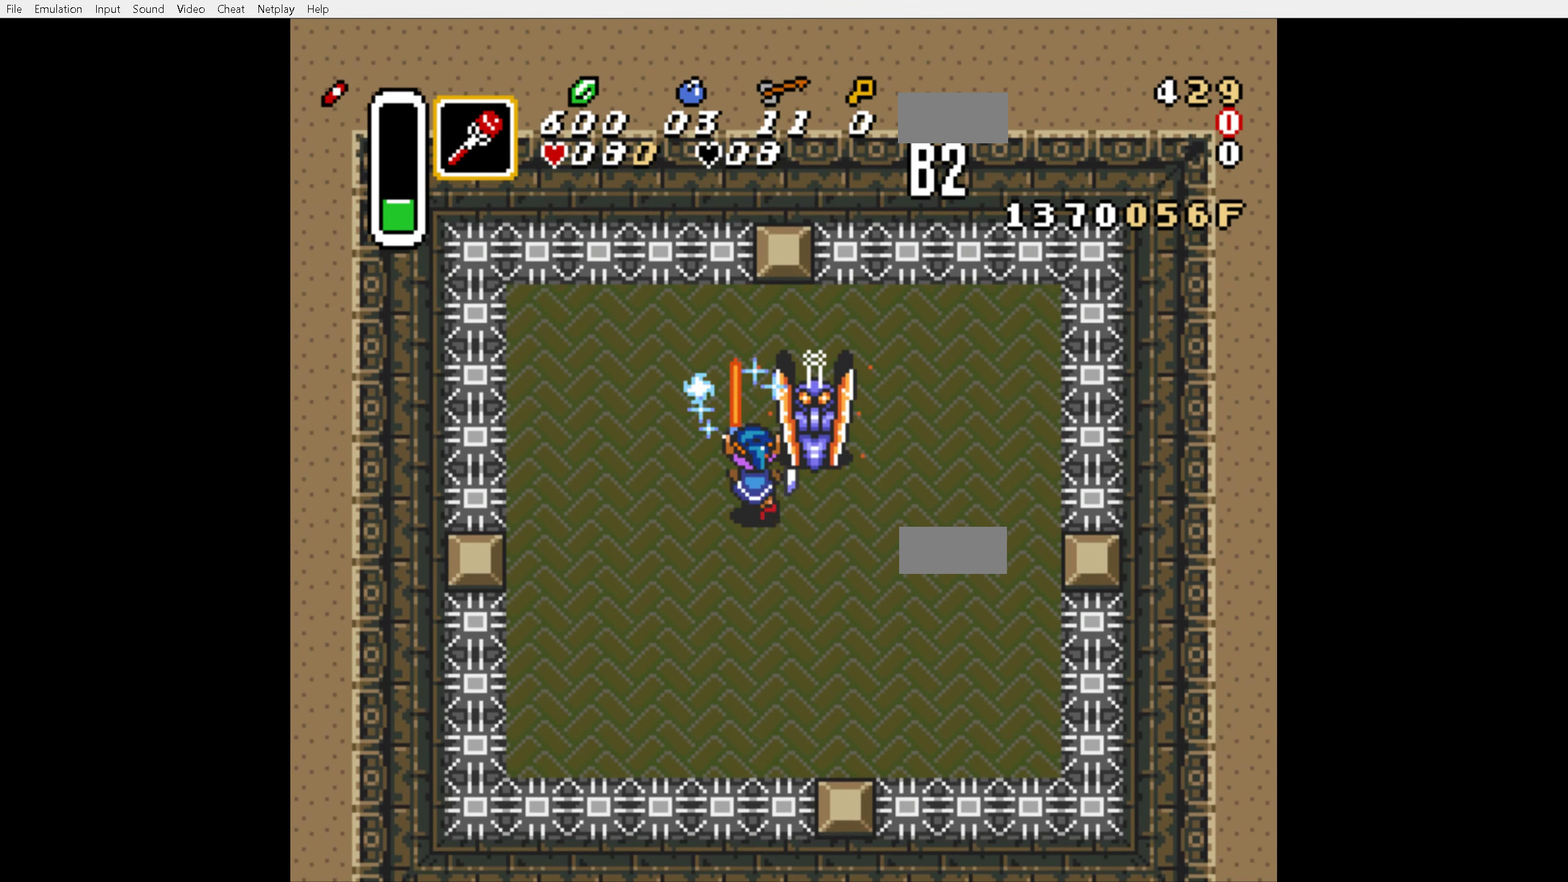
{"buttons": ["B"], "events": [[334, "DPAD_RIGHT", "down"], [450, "DPAD_RIGHT", "up"]]}
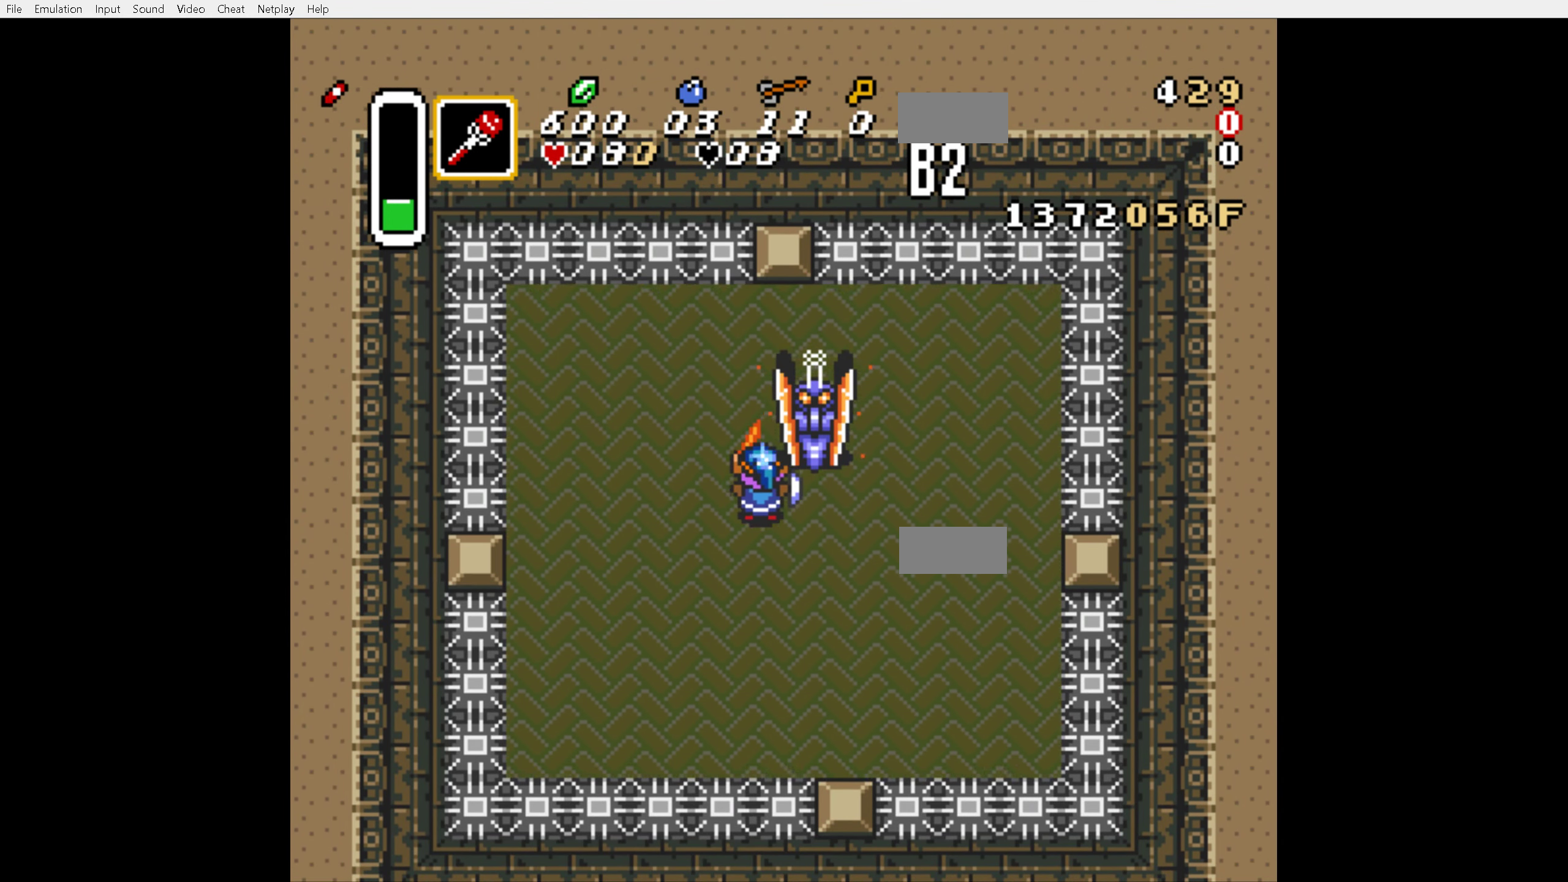
{"buttons": ["B", "DPAD_RIGHT"], "events": [[34, "DPAD_DOWN", "down"], [234, "DPAD_DOWN", "up"], [234, "DPAD_RIGHT", "down"]]}
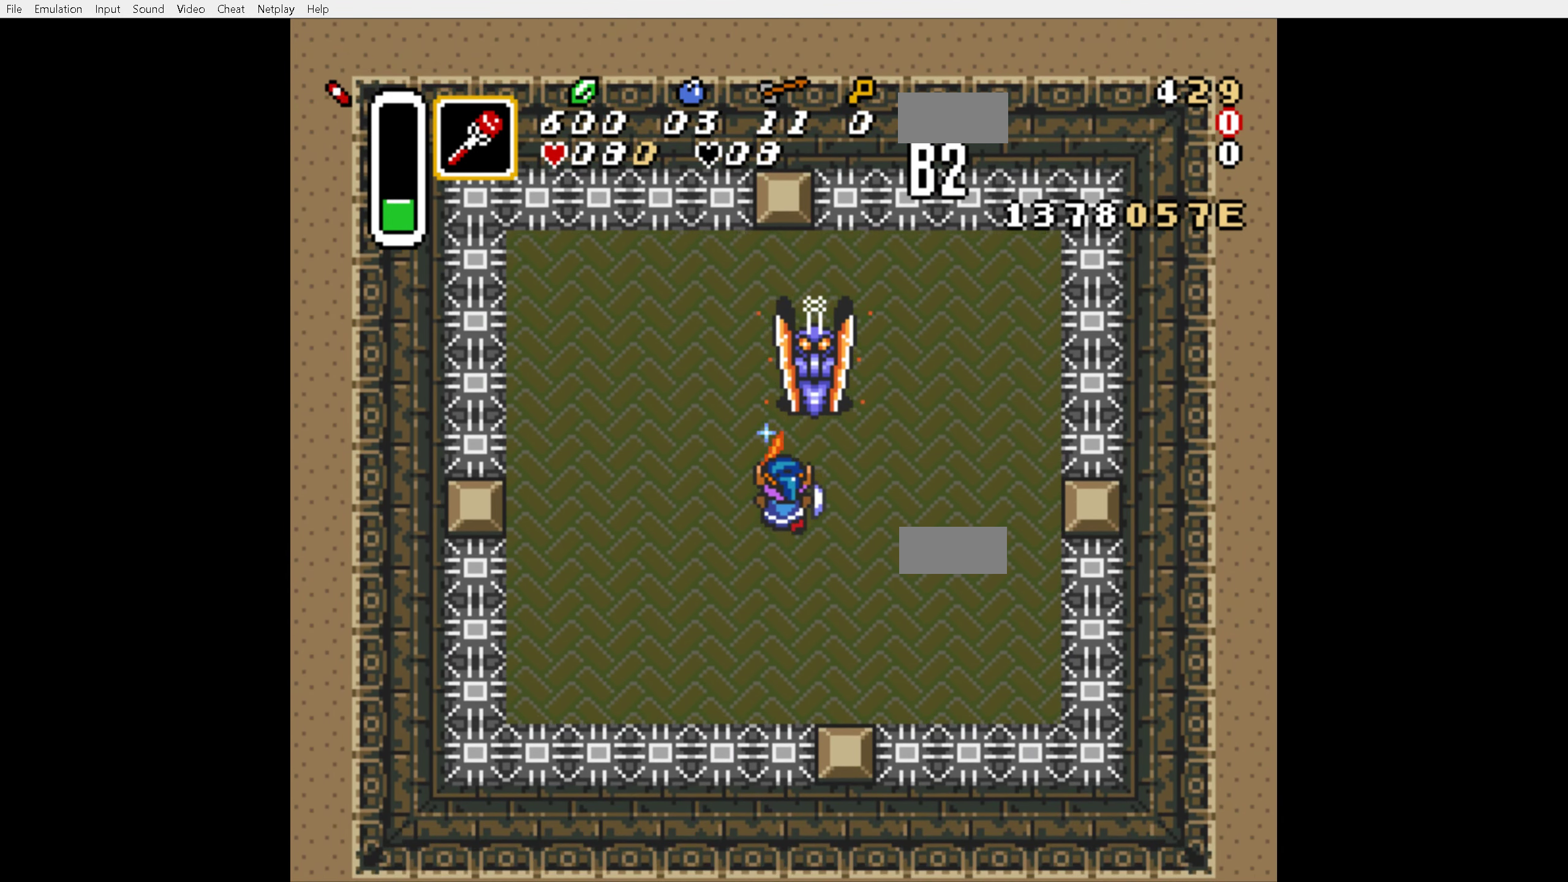
{"buttons": ["B", "DPAD_RIGHT"], "events": [[217, "DPAD_UP", "down"], [317, "DPAD_UP", "up"]]}
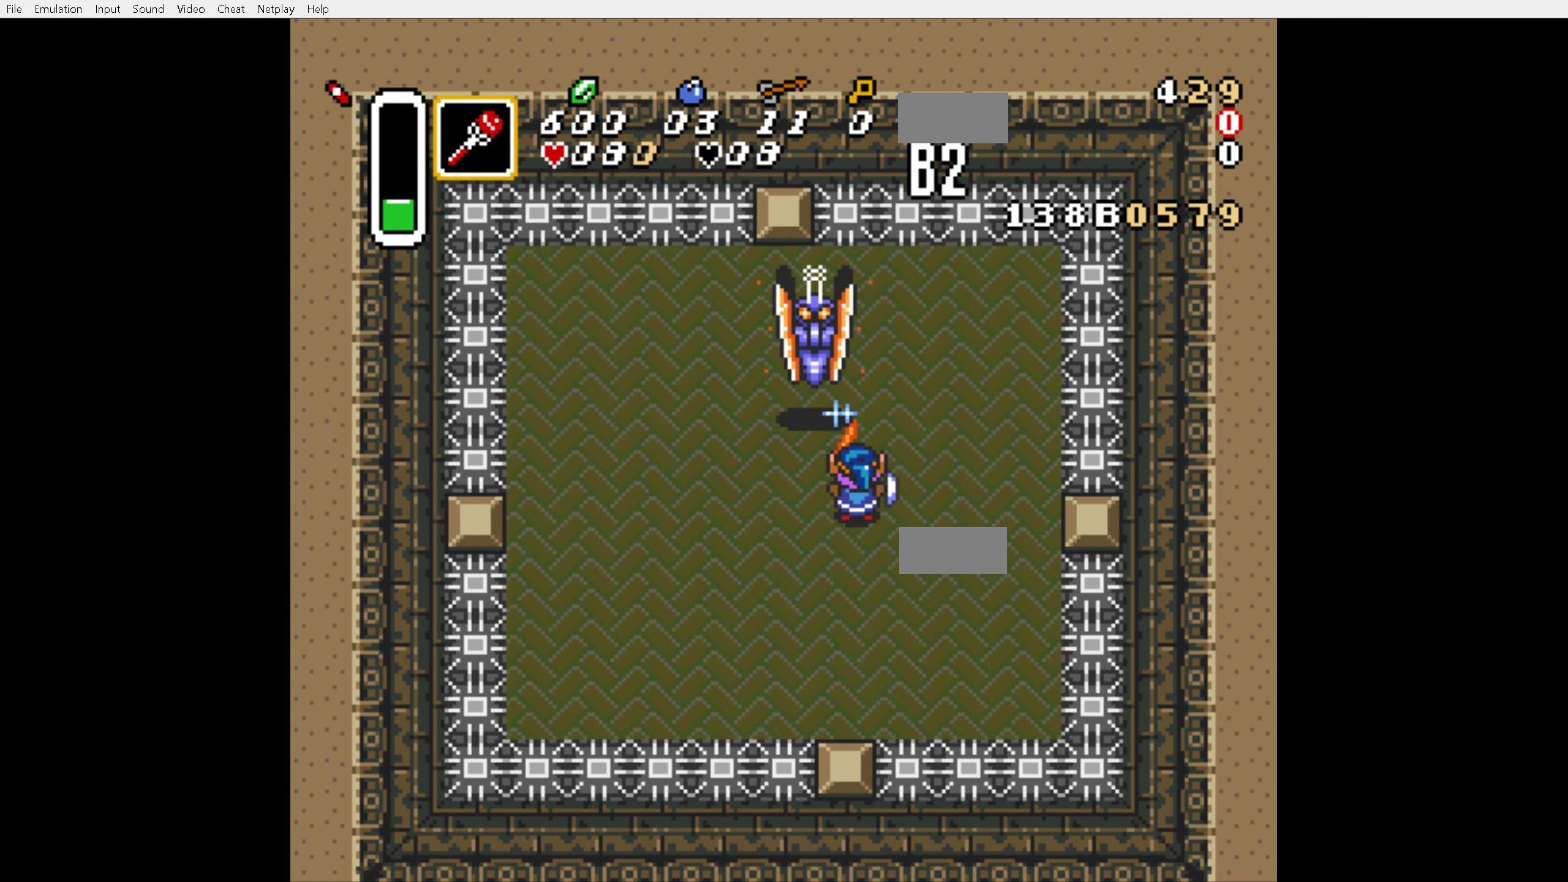
{"buttons": ["A", "B"], "events": [[117, "DPAD_RIGHT", "up"], [150, "A", "down"]]}
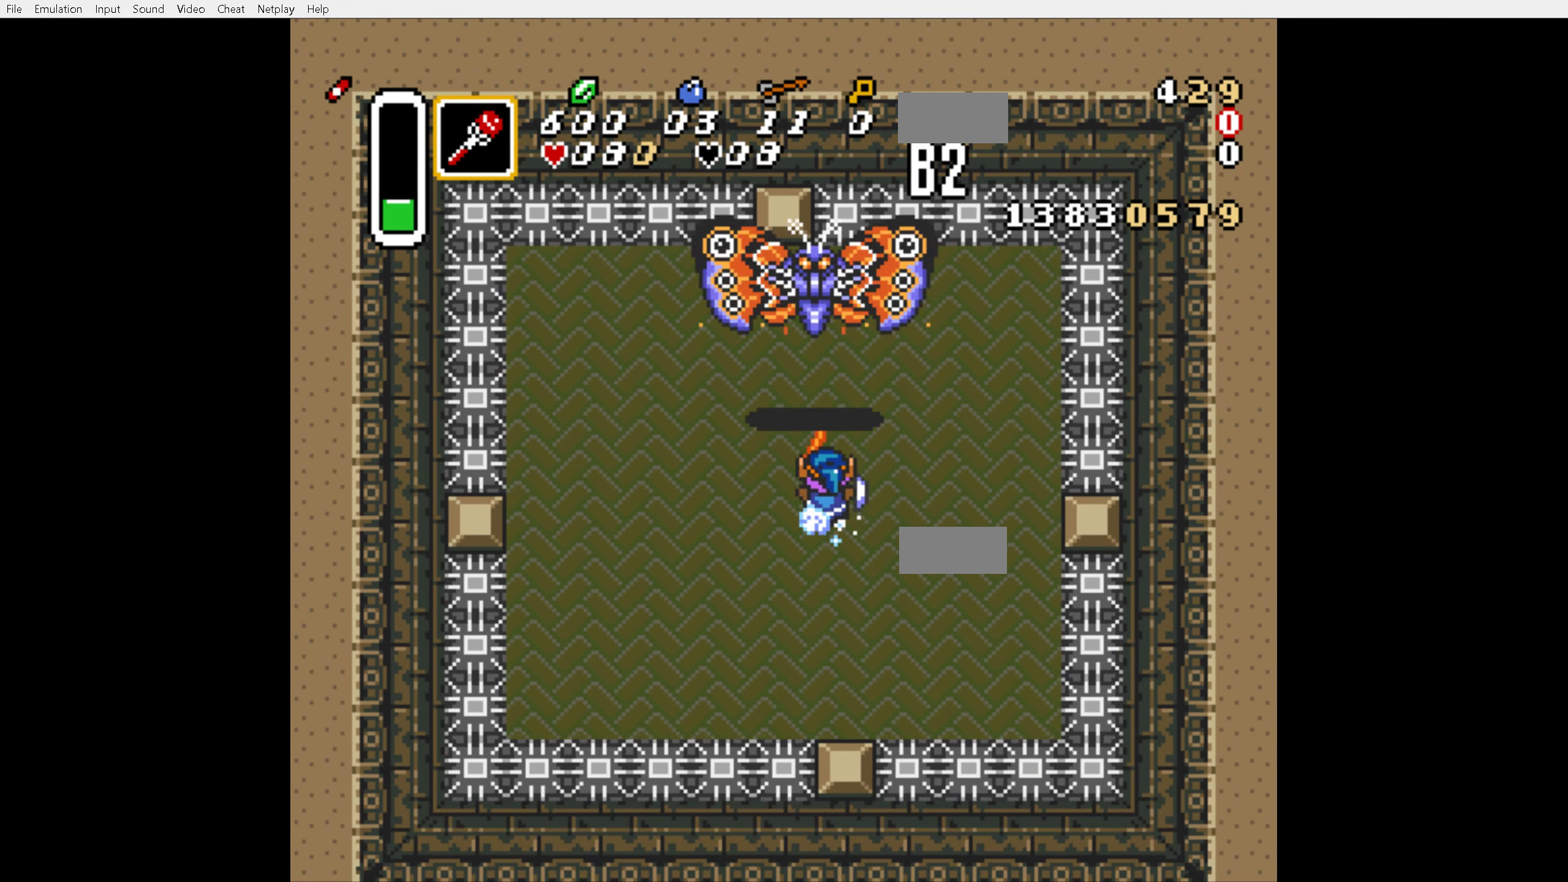
{"buttons": ["DPAD_DOWN"], "events": [[467, "A", "up"], [467, "DPAD_DOWN", "down"], [484, "B", "up"]]}
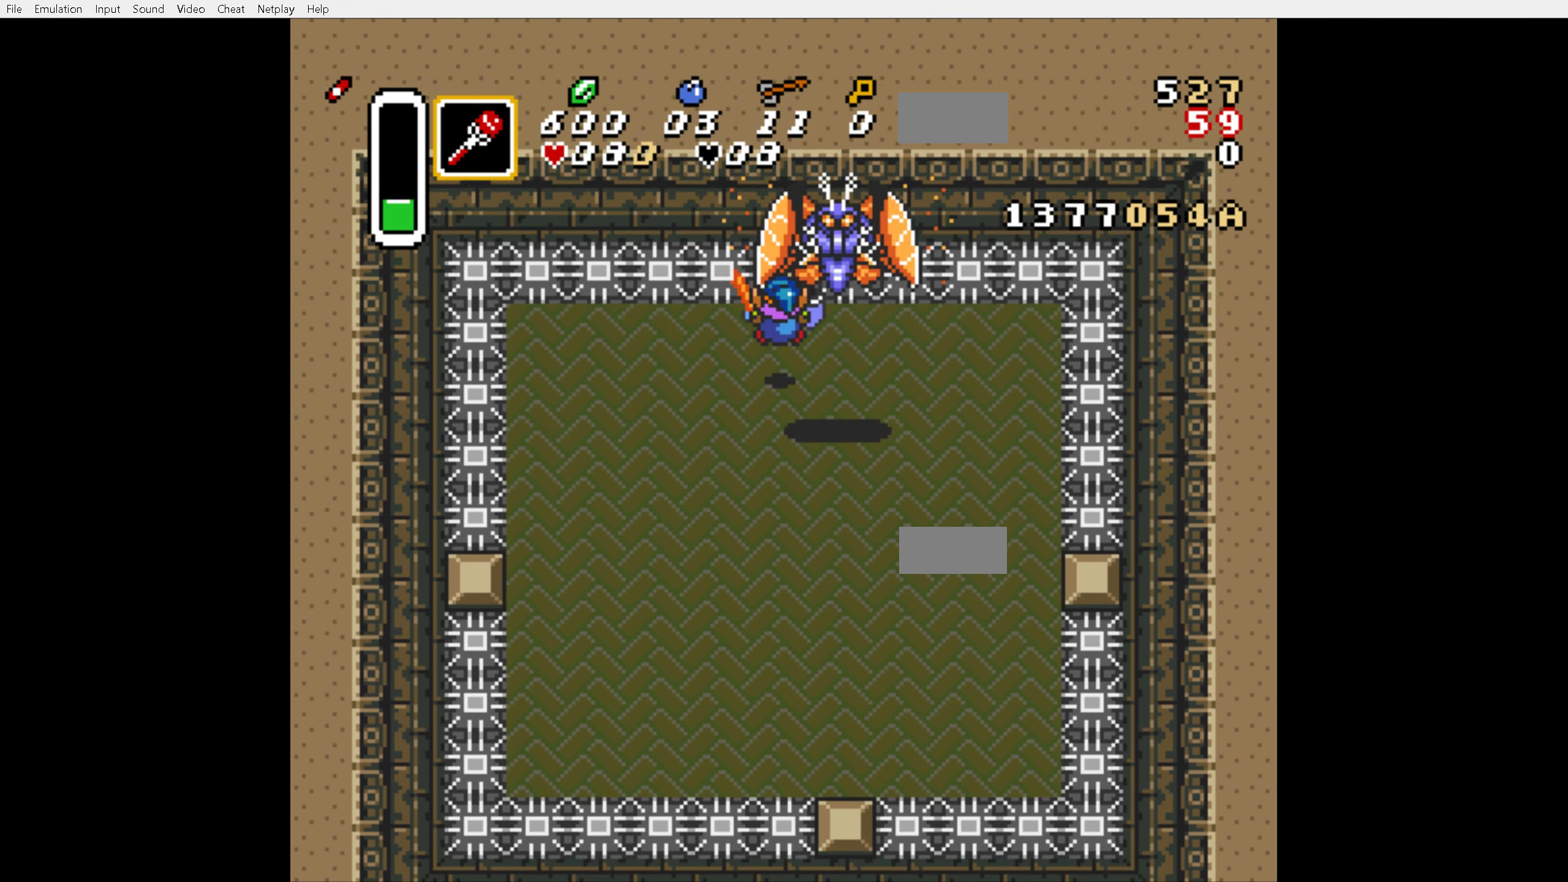
{"buttons": ["DPAD_DOWN", "DPAD_RIGHT"], "events": [[384, "DPAD_RIGHT", "down"]]}
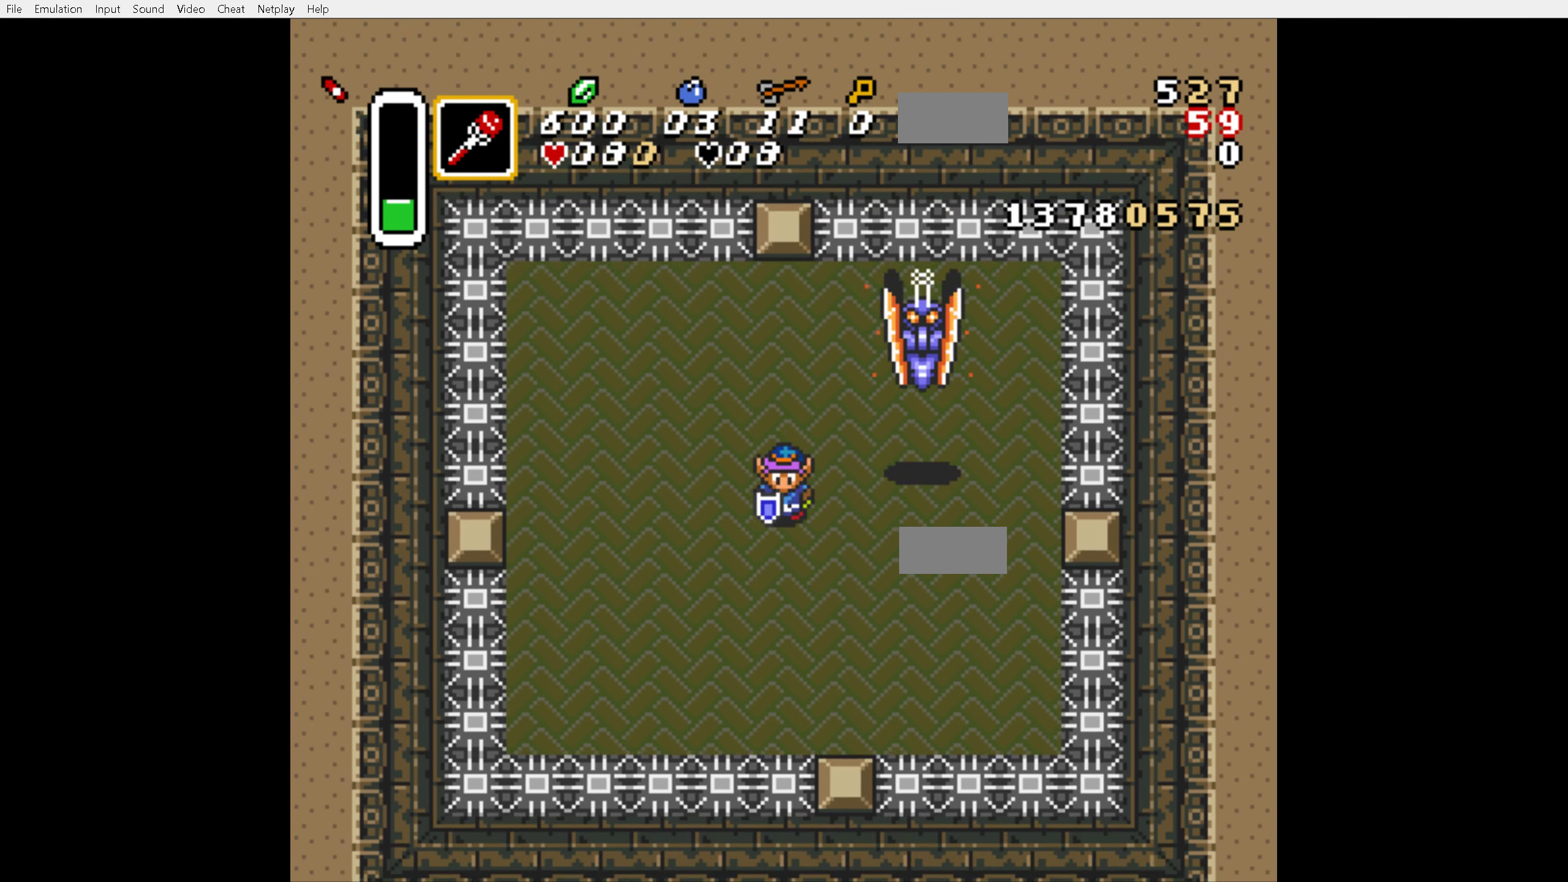
{"buttons": ["DPAD_DOWN", "DPAD_RIGHT"], "events": [[50, "DPAD_DOWN", "up"], [316, "DPAD_DOWN", "down"]]}
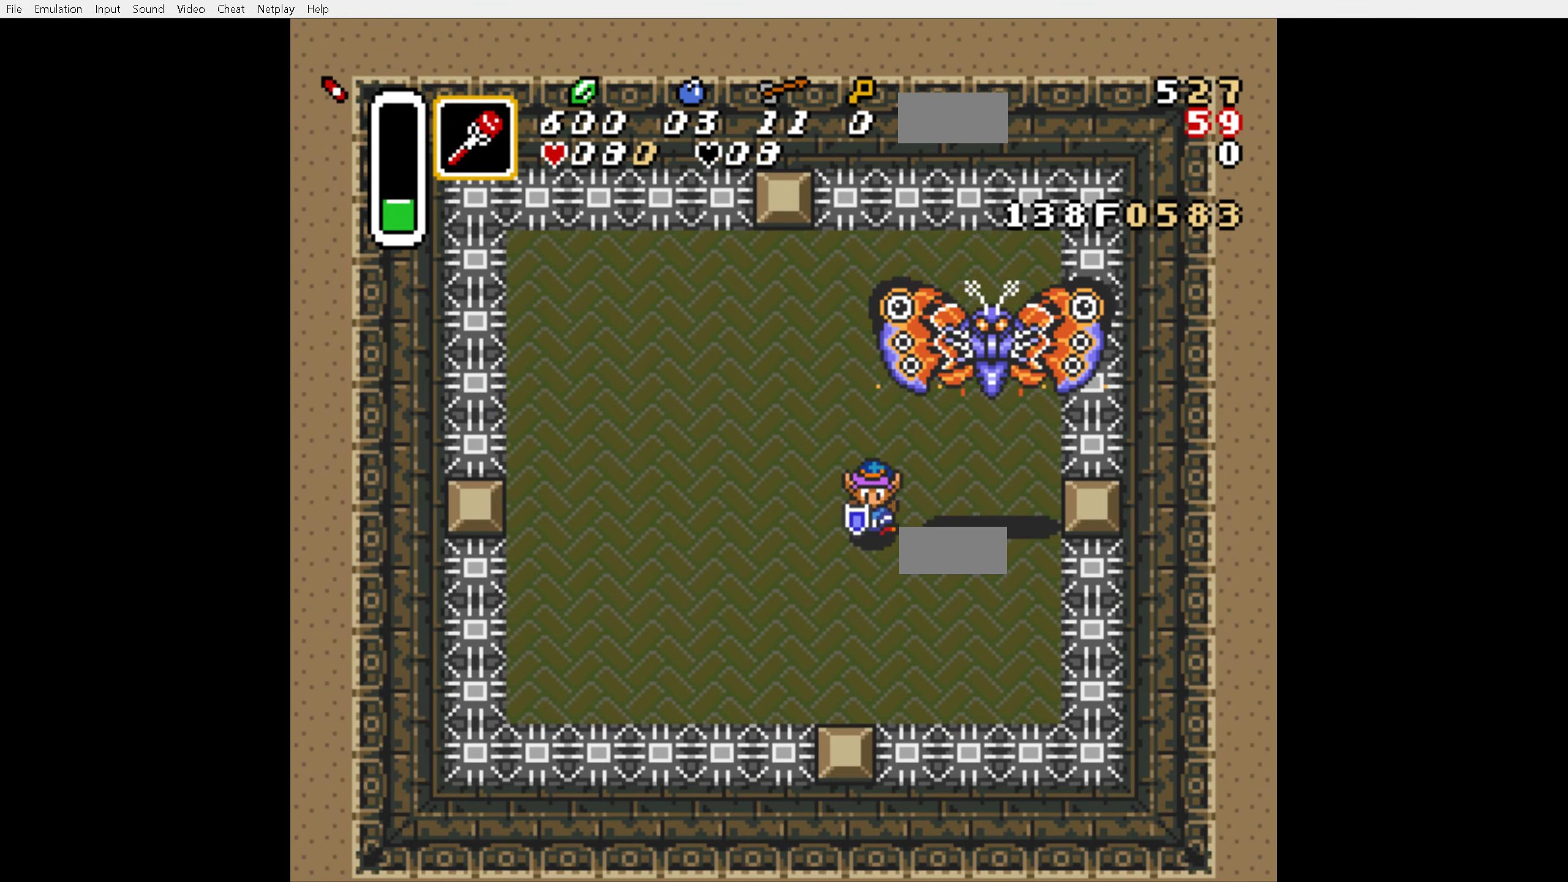
{"buttons": ["B", "DPAD_UP"], "events": [[16, "DPAD_DOWN", "up"], [333, "DPAD_UP", "down"], [400, "DPAD_RIGHT", "up"], [500, "B", "down"]]}
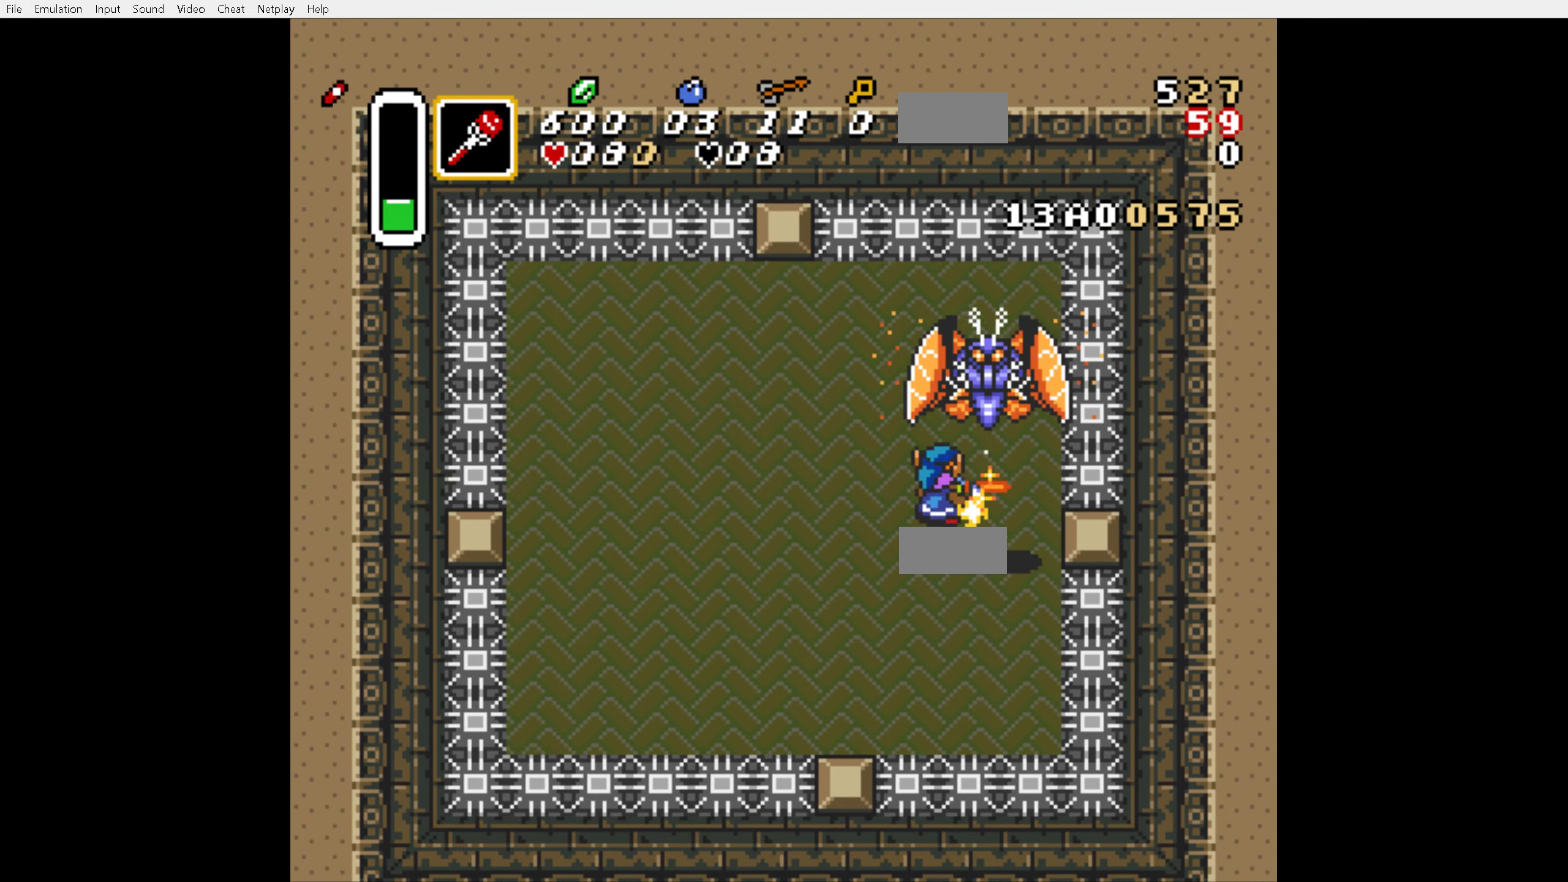
{"buttons": ["DPAD_DOWN", "DPAD_RIGHT"], "events": [[66, "DPAD_UP", "up"], [150, "B", "up"], [150, "DPAD_DOWN", "down"], [466, "DPAD_RIGHT", "down"]]}
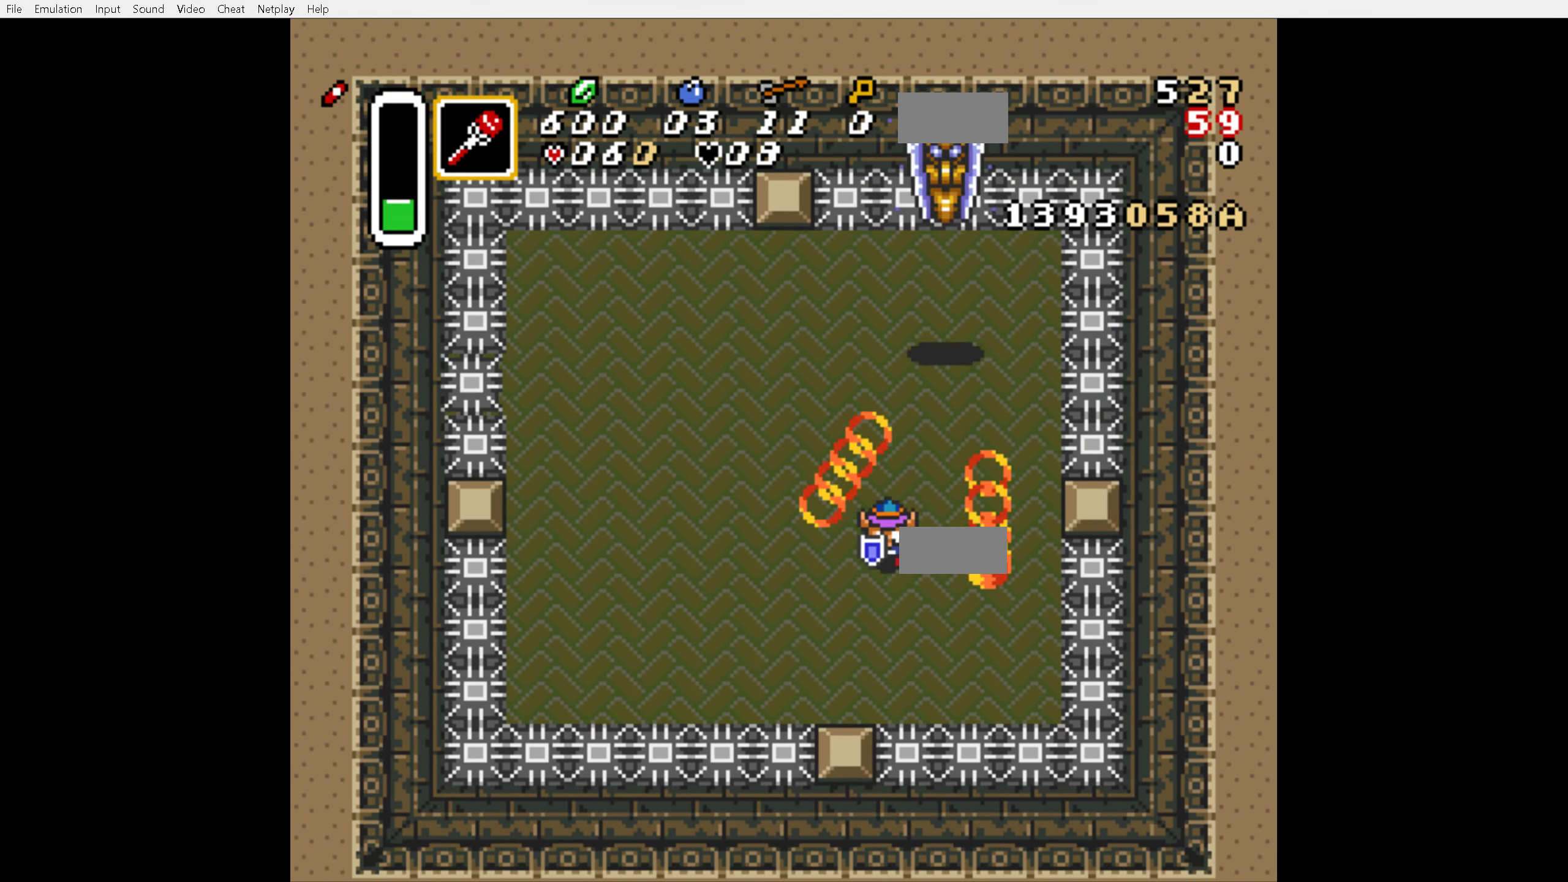
{"buttons": ["DPAD_UP", "DPAD_RIGHT"], "events": [[50, "DPAD_DOWN", "up"], [133, "DPAD_RIGHT", "up"], [150, "DPAD_UP", "down"], [216, "DPAD_LEFT", "down"], [400, "DPAD_LEFT", "up"], [466, "DPAD_RIGHT", "down"]]}
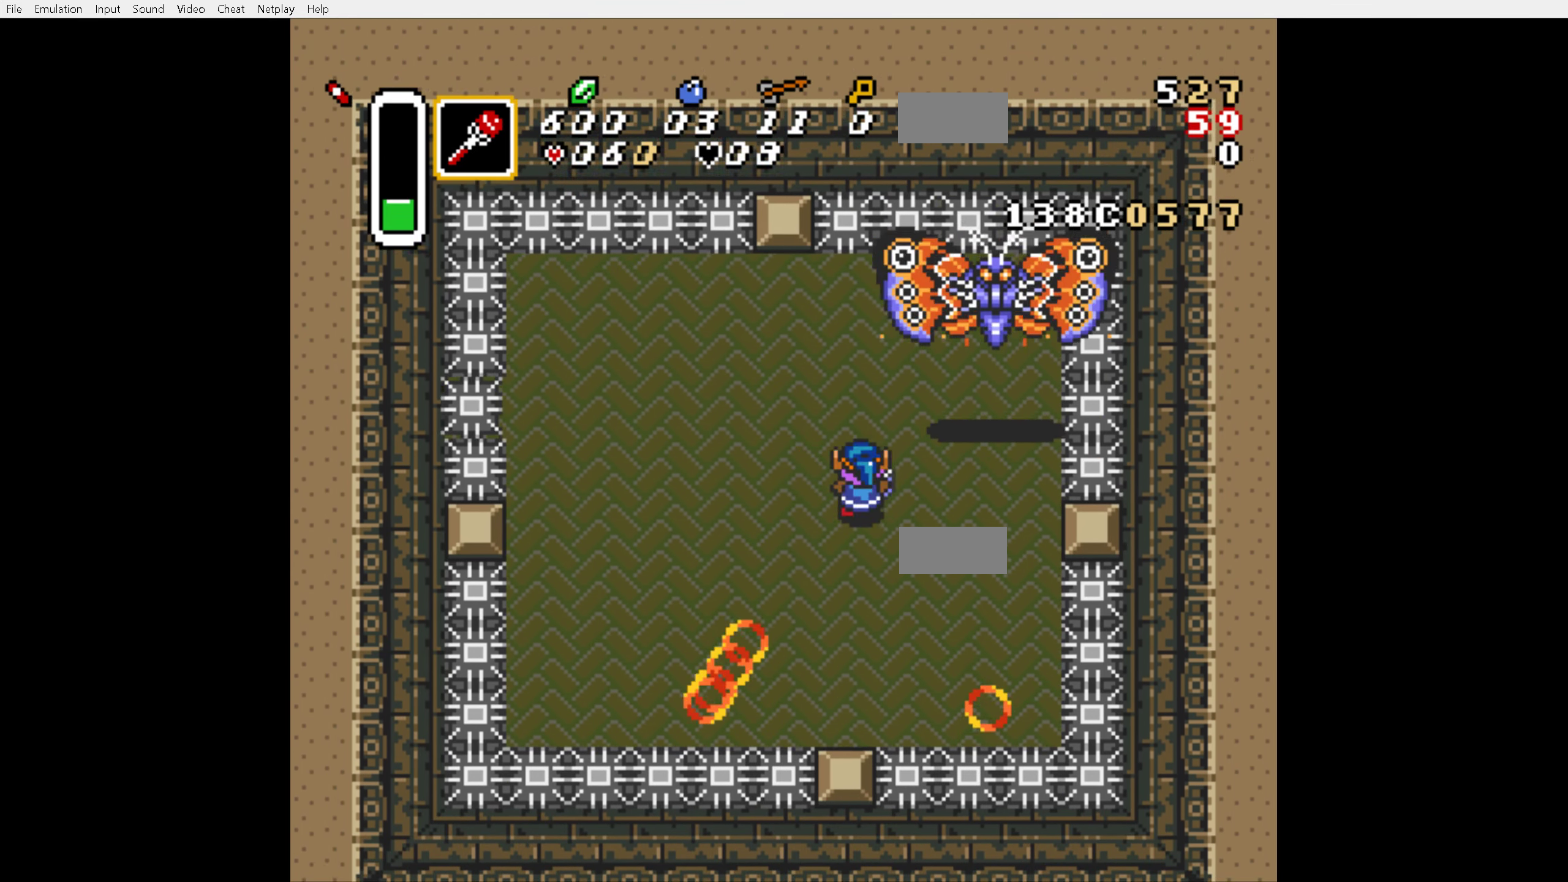
{"buttons": ["B", "DPAD_DOWN"], "events": [[66, "DPAD_UP", "up"], [150, "DPAD_RIGHT", "up"], [233, "B", "down"], [283, "DPAD_UP", "down"], [450, "DPAD_DOWN", "down"], [450, "DPAD_UP", "up"]]}
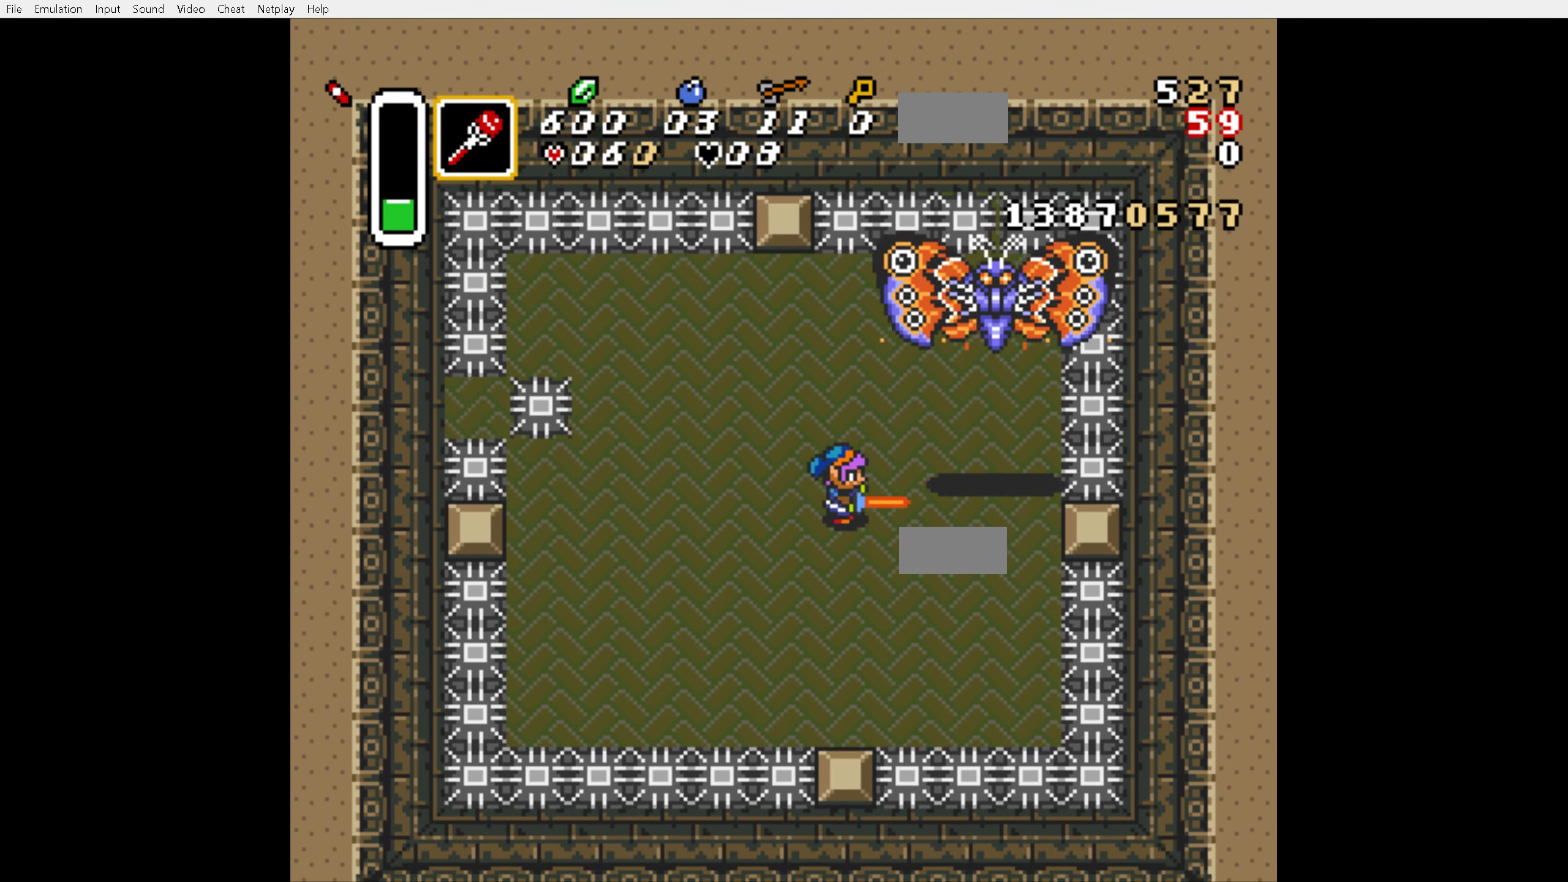
{"buttons": ["B", "DPAD_RIGHT"], "events": [[50, "B", "up"], [183, "DPAD_LEFT", "down"], [233, "DPAD_DOWN", "up"], [233, "DPAD_UP", "down"], [250, "DPAD_LEFT", "up"], [333, "B", "down"], [350, "DPAD_UP", "up"], [400, "DPAD_RIGHT", "down"]]}
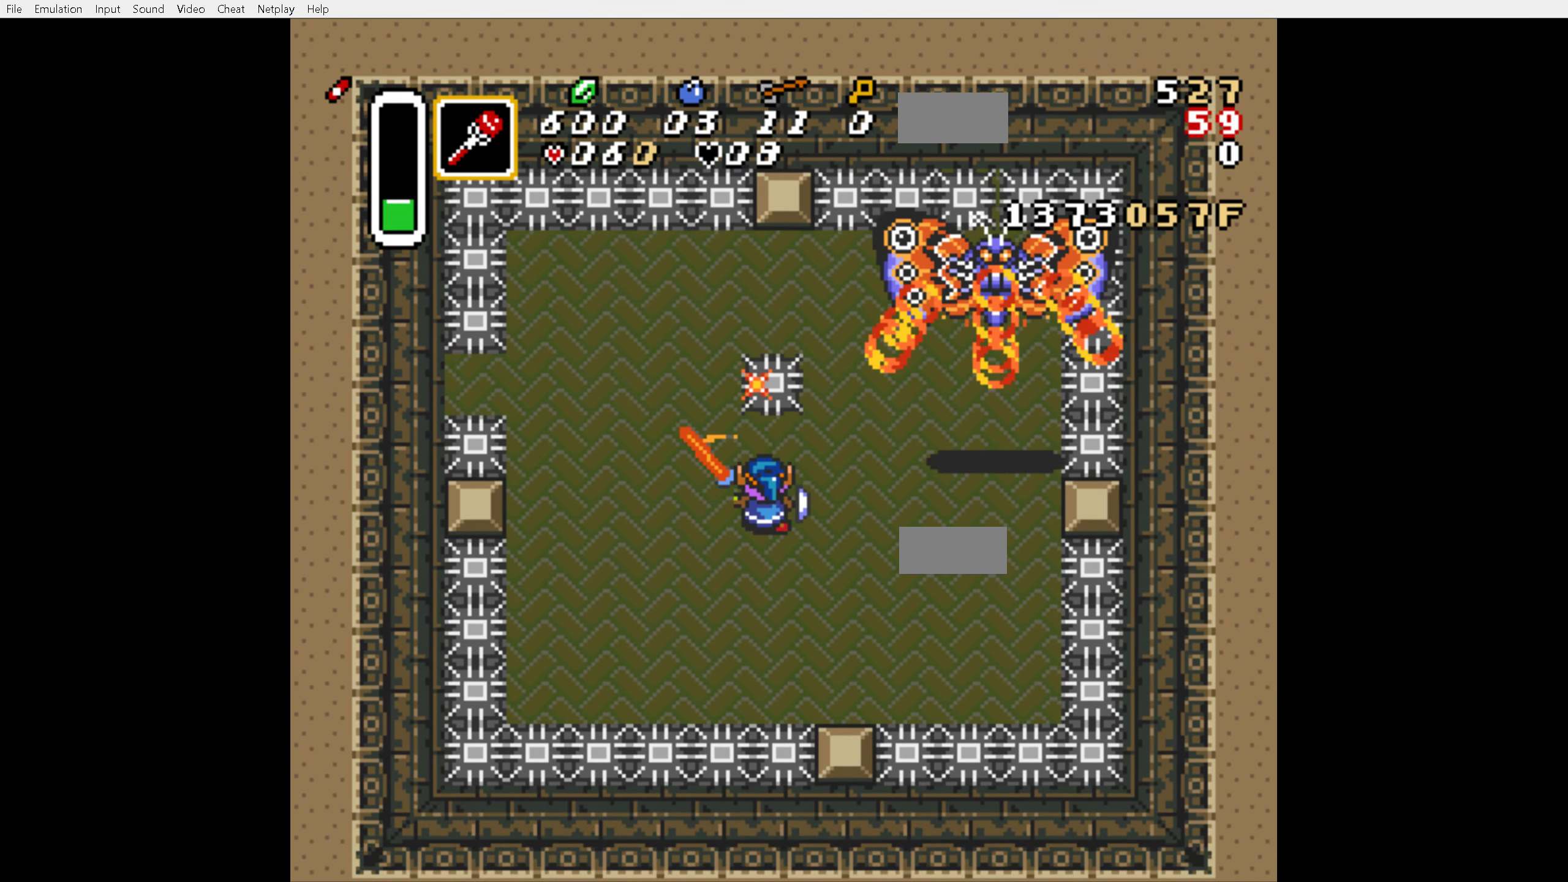
{"buttons": ["B", "DPAD_UP", "DPAD_LEFT"], "events": [[133, "DPAD_DOWN", "down"], [200, "DPAD_RIGHT", "up"], [383, "DPAD_DOWN", "up"], [383, "DPAD_LEFT", "down"], [383, "DPAD_UP", "down"]]}
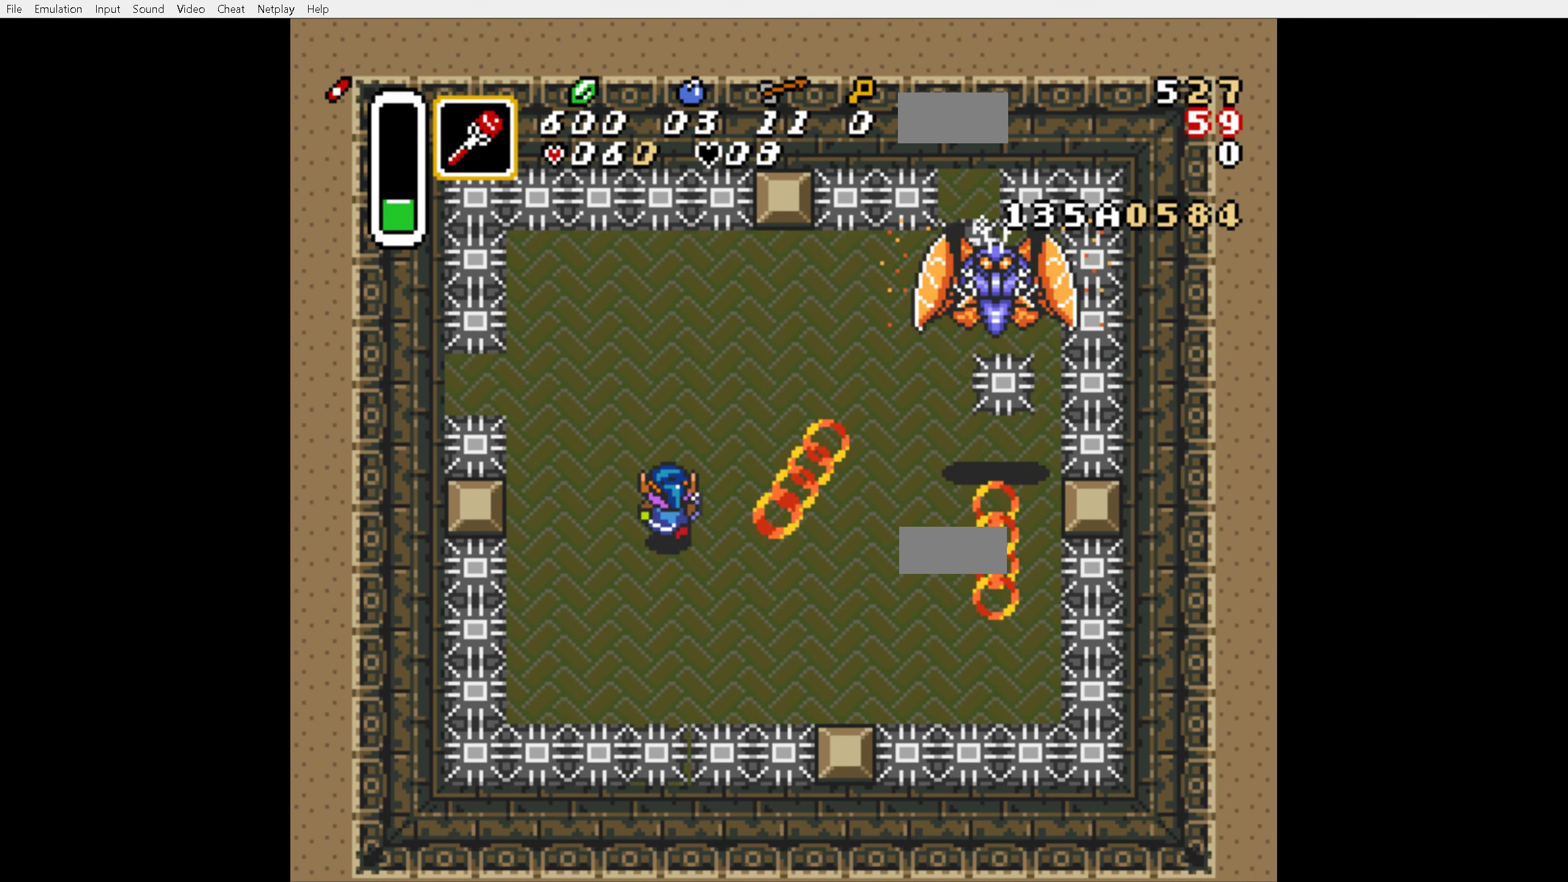
{"buttons": ["B"], "events": [[66, "DPAD_LEFT", "up"], [100, "DPAD_RIGHT", "down"], [250, "DPAD_UP", "up"], [266, "B", "up"], [316, "DPAD_RIGHT", "up"], [350, "DPAD_UP", "down"], [400, "B", "down"], [483, "DPAD_UP", "up"]]}
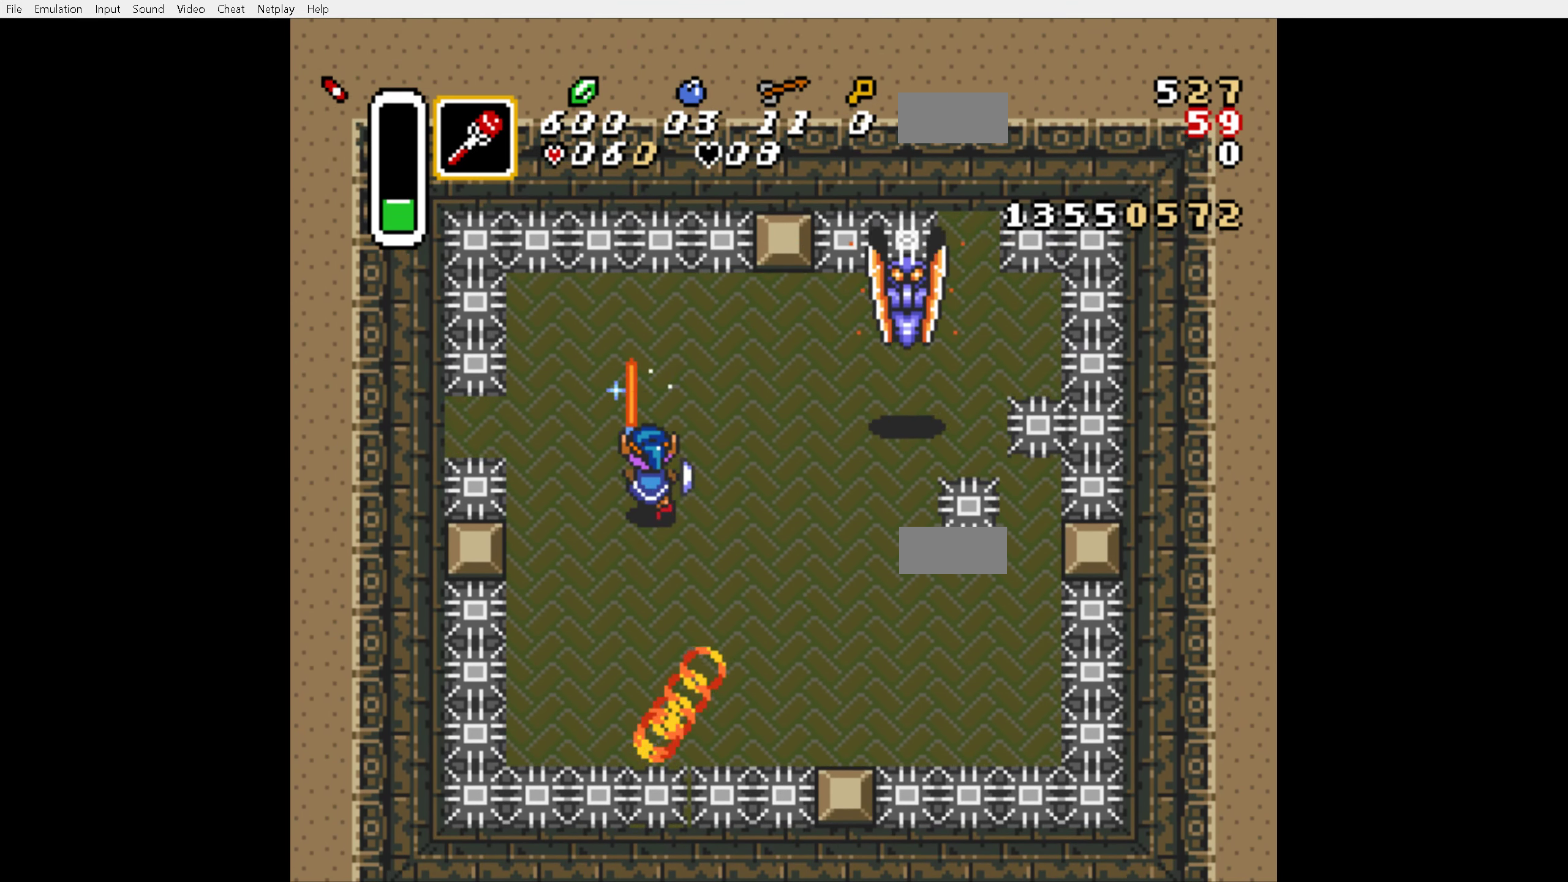
{"buttons": ["B", "DPAD_UP", "DPAD_RIGHT"], "events": [[33, "DPAD_RIGHT", "down"], [433, "DPAD_UP", "down"]]}
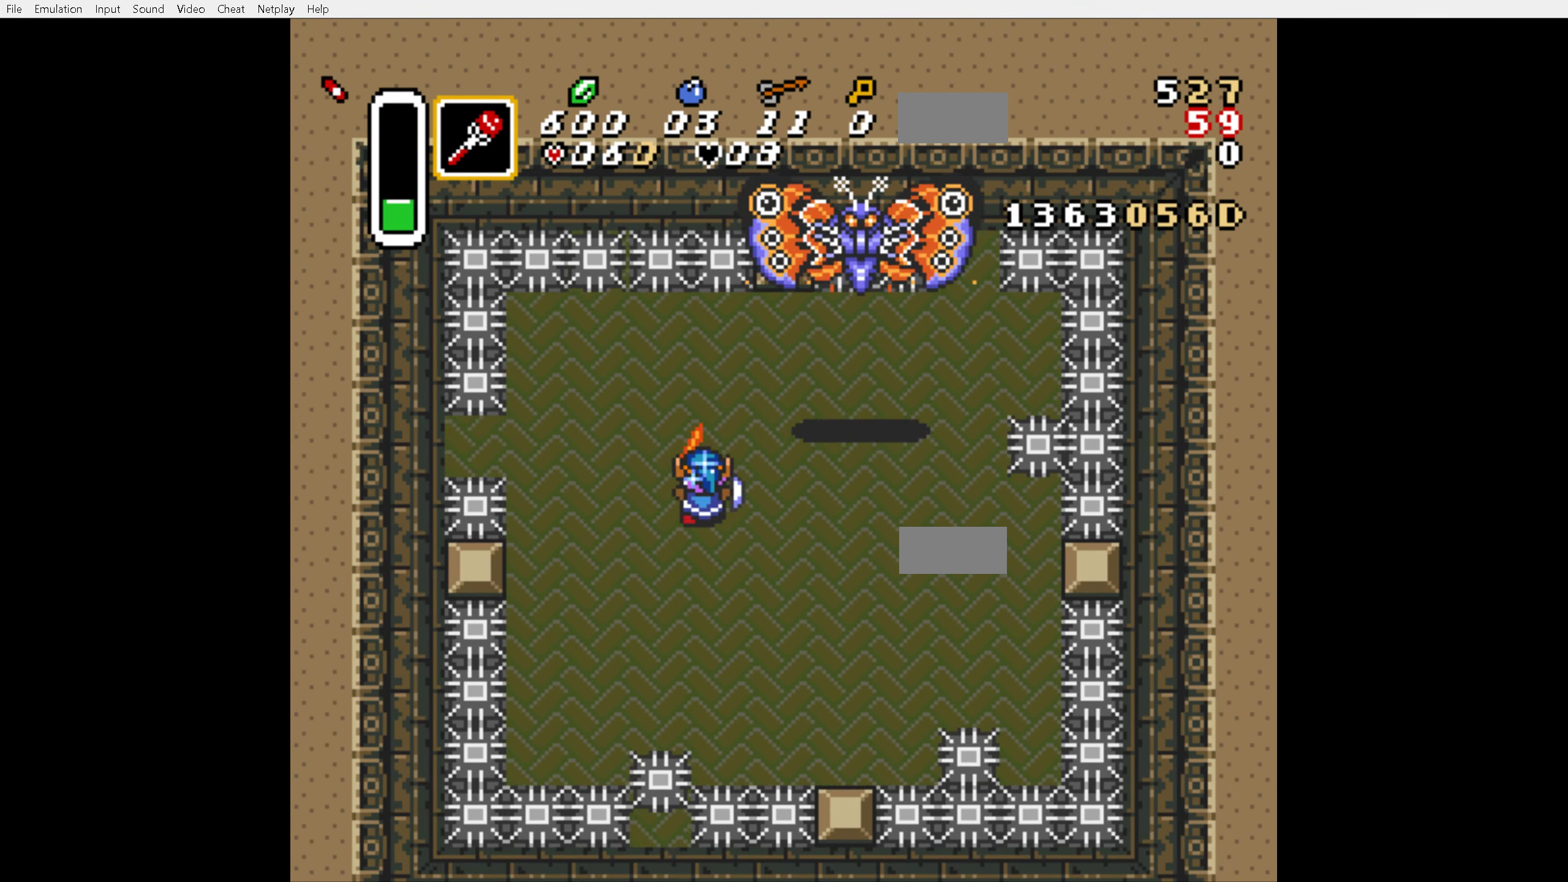
{"buttons": ["B", "DPAD_RIGHT"], "events": [[316, "DPAD_UP", "up"]]}
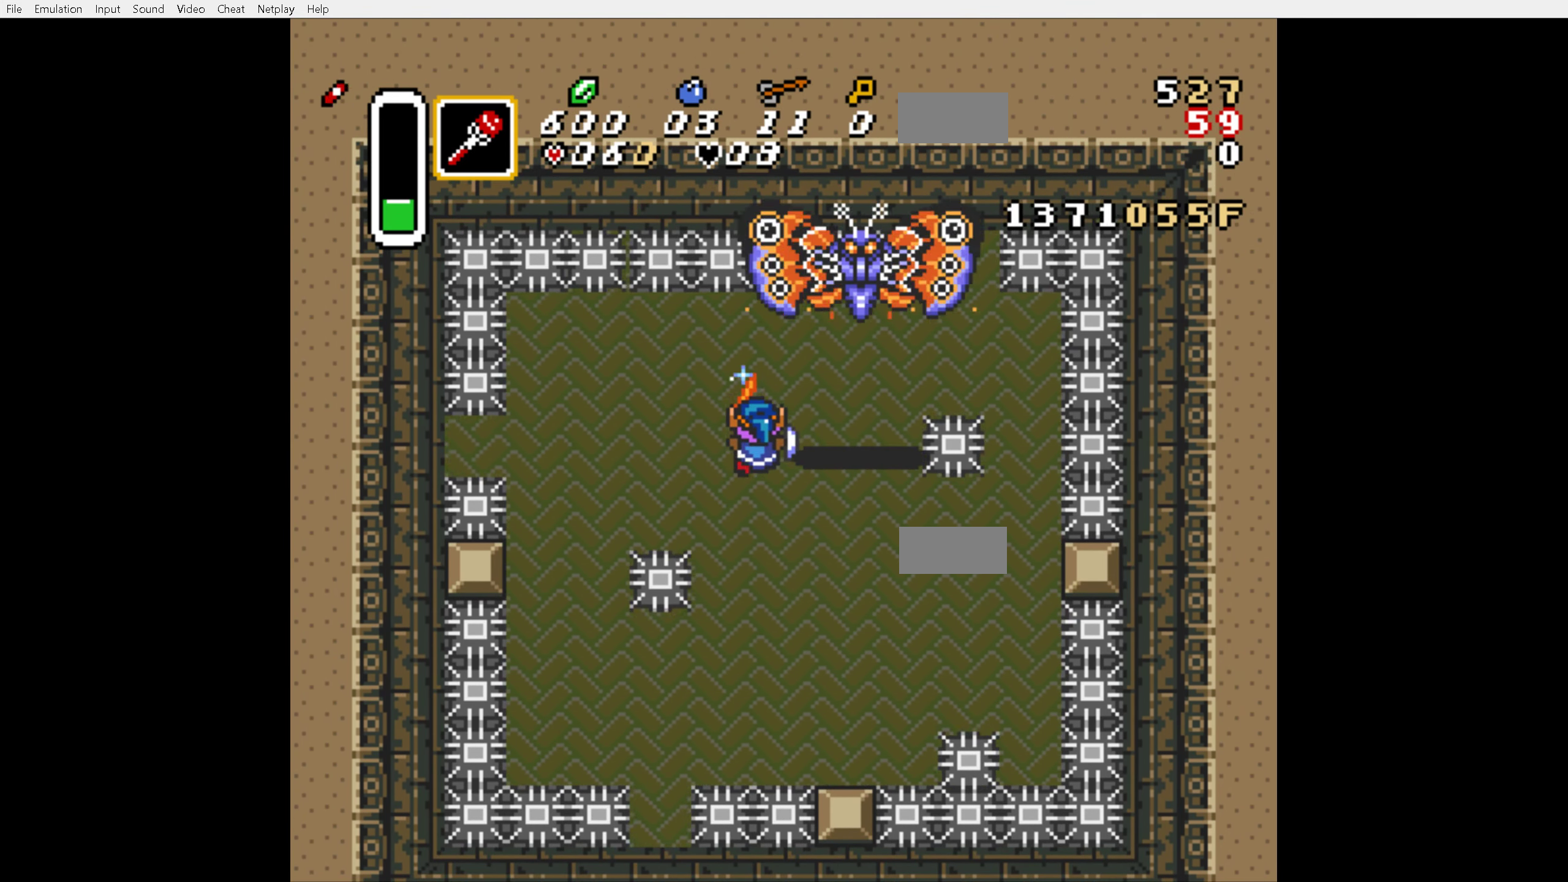
{"buttons": ["B", "DPAD_DOWN"], "events": [[233, "DPAD_DOWN", "down"], [250, "DPAD_RIGHT", "up"], [266, "DPAD_DOWN", "up"], [266, "DPAD_UP", "down"], [350, "DPAD_DOWN", "down"], [350, "DPAD_UP", "up"]]}